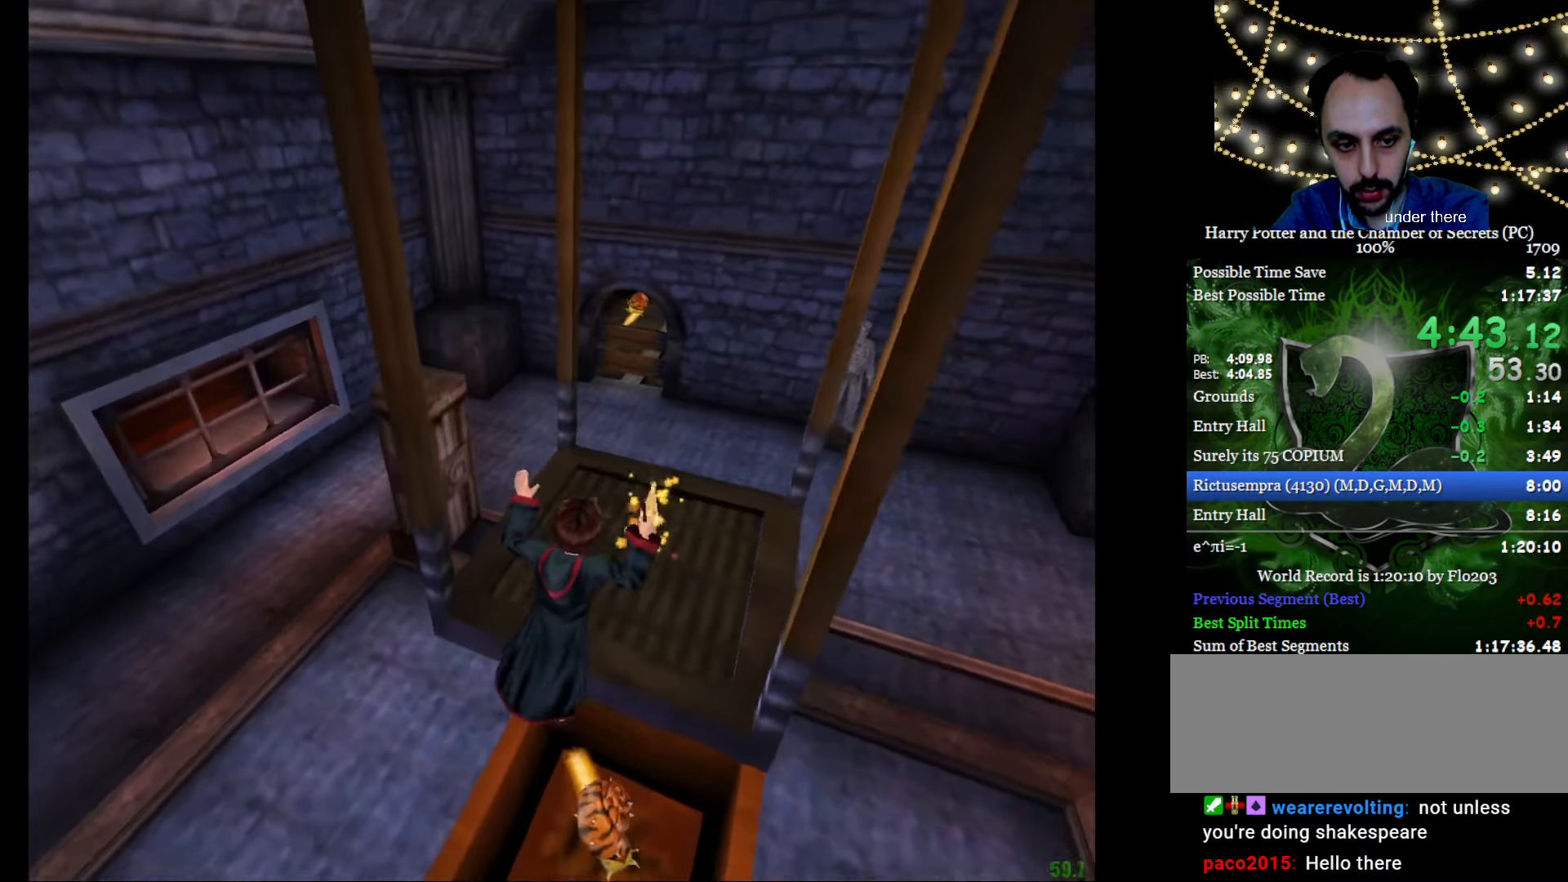
Gameplay with keyboard and mouse; each line is a JSON object with the keys and mouse buttons held at the frame after it. "events" lists presses ("down") and releases ("up") of "a", "c", "d", "down", "e", "escape", "f", "f1", "g", "left", "right", "s", "t", "tab", "up", "w", "mouse_left" and "mouse_right" between this image and that frame as [ms after this image, input, new state], when the widget could be followed in between. "mouse_left", "mouse_right" = the "left", "right" buttons of the "mouse" list. No other keys are recorded. Mouse movement is not recorded.
{"keys": ["e", "w"], "mouse": ["right"], "events": [[250, "f", "up"], [250, "g", "up"]]}
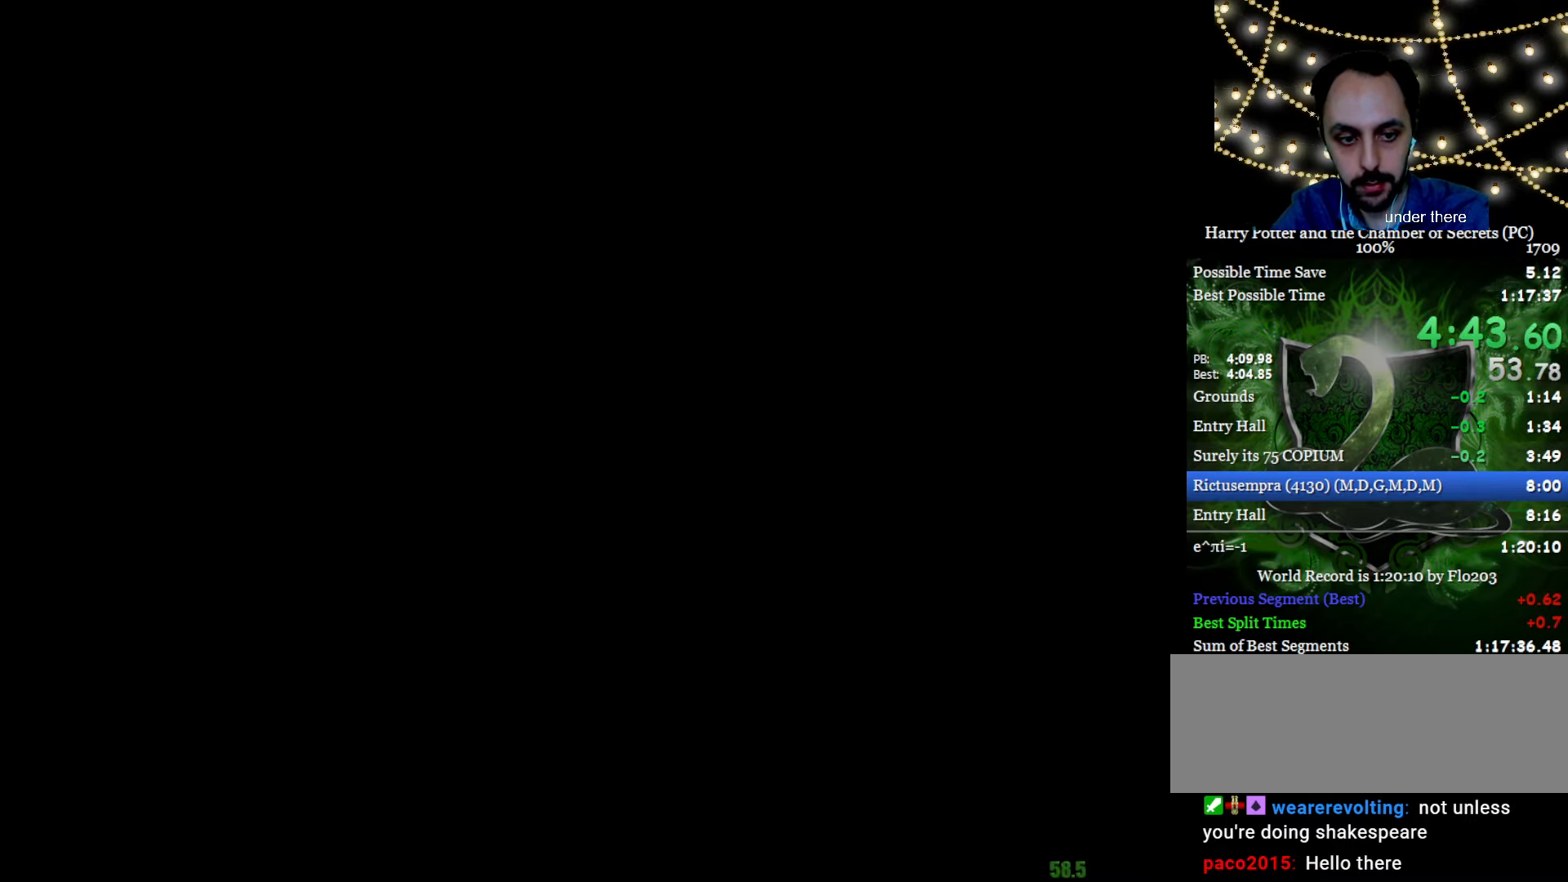
{"keys": ["e", "w"], "mouse": ["left", "right"], "events": [[383, "a", "down"], [417, "a", "up"], [417, "mouse_left", "down"]]}
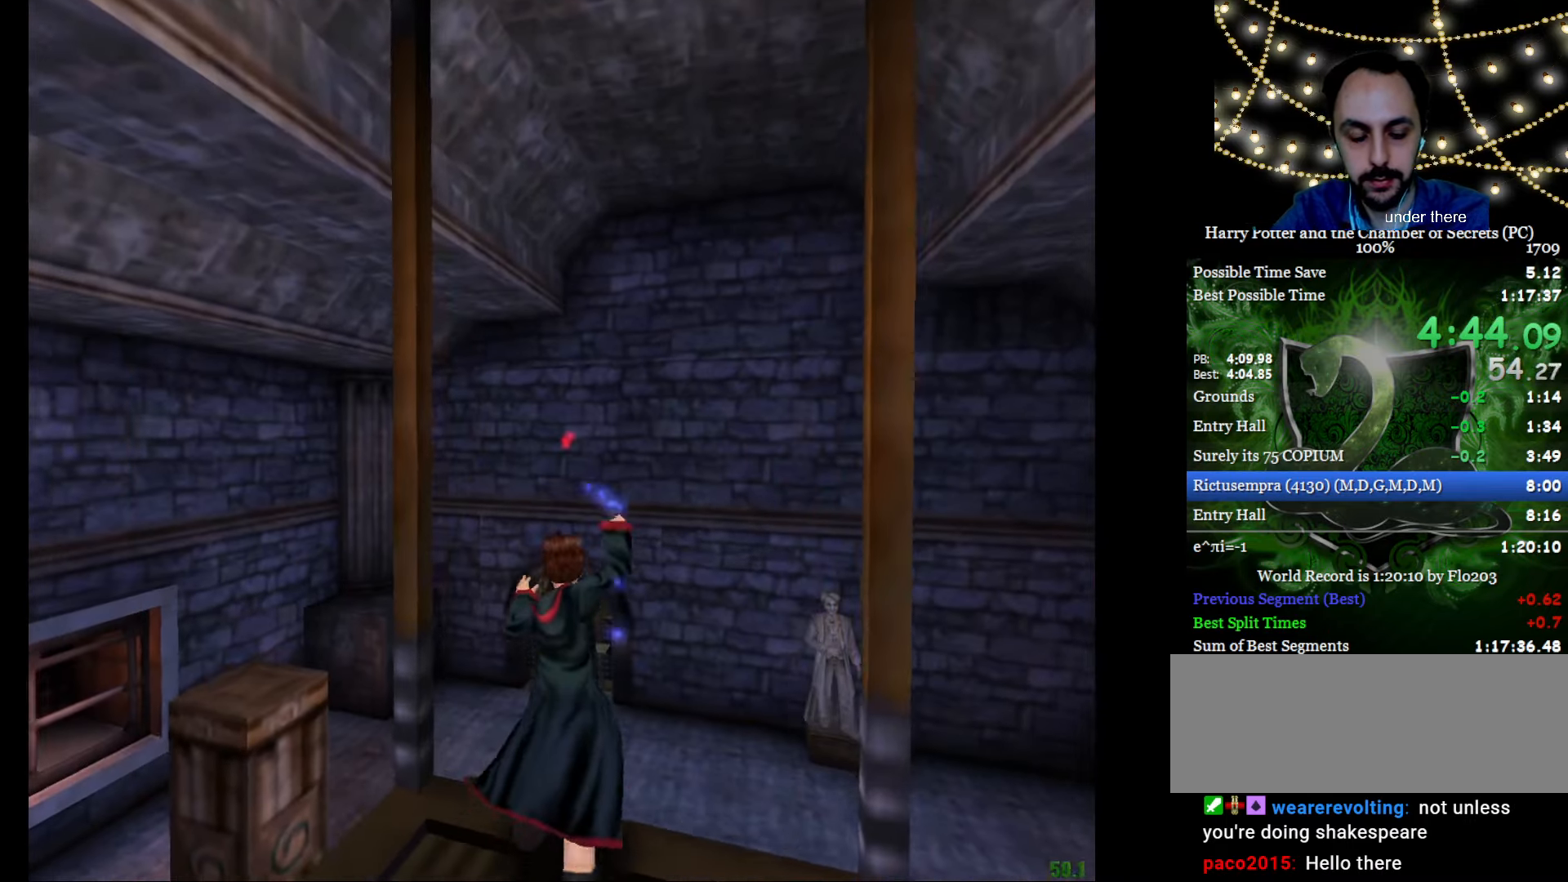
{"keys": ["e", "w"], "mouse": ["left", "right"], "events": [[67, "mouse_left", "up"], [117, "mouse_left", "down"], [200, "mouse_left", "up"], [300, "mouse_left", "down"], [400, "mouse_left", "up"], [484, "mouse_left", "down"]]}
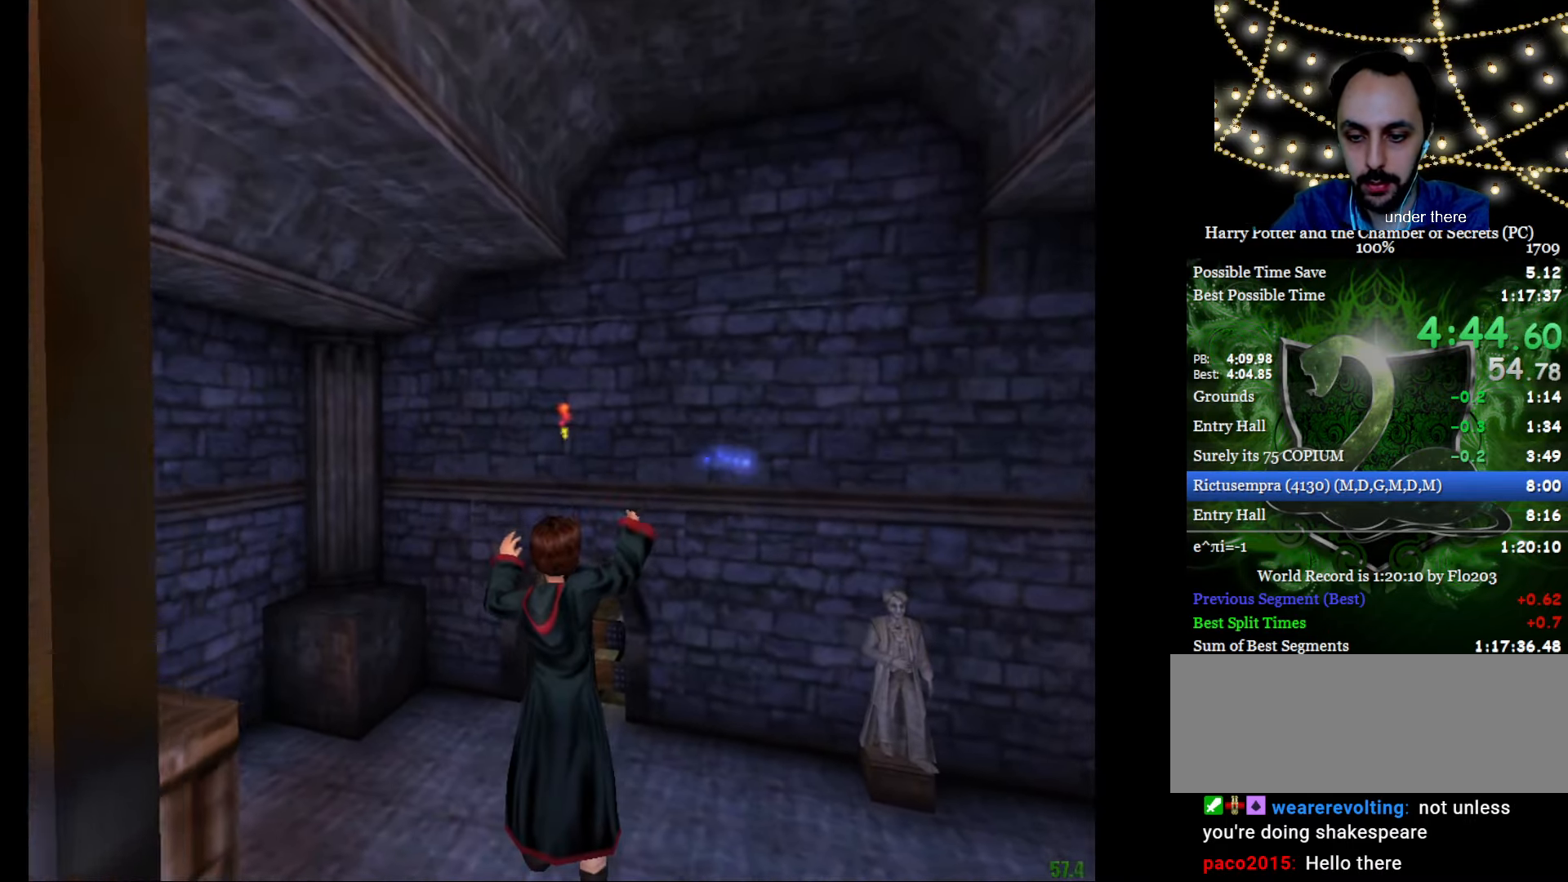
{"keys": ["e", "w"], "mouse": [], "events": [[66, "mouse_left", "up"], [400, "mouse_right", "up"]]}
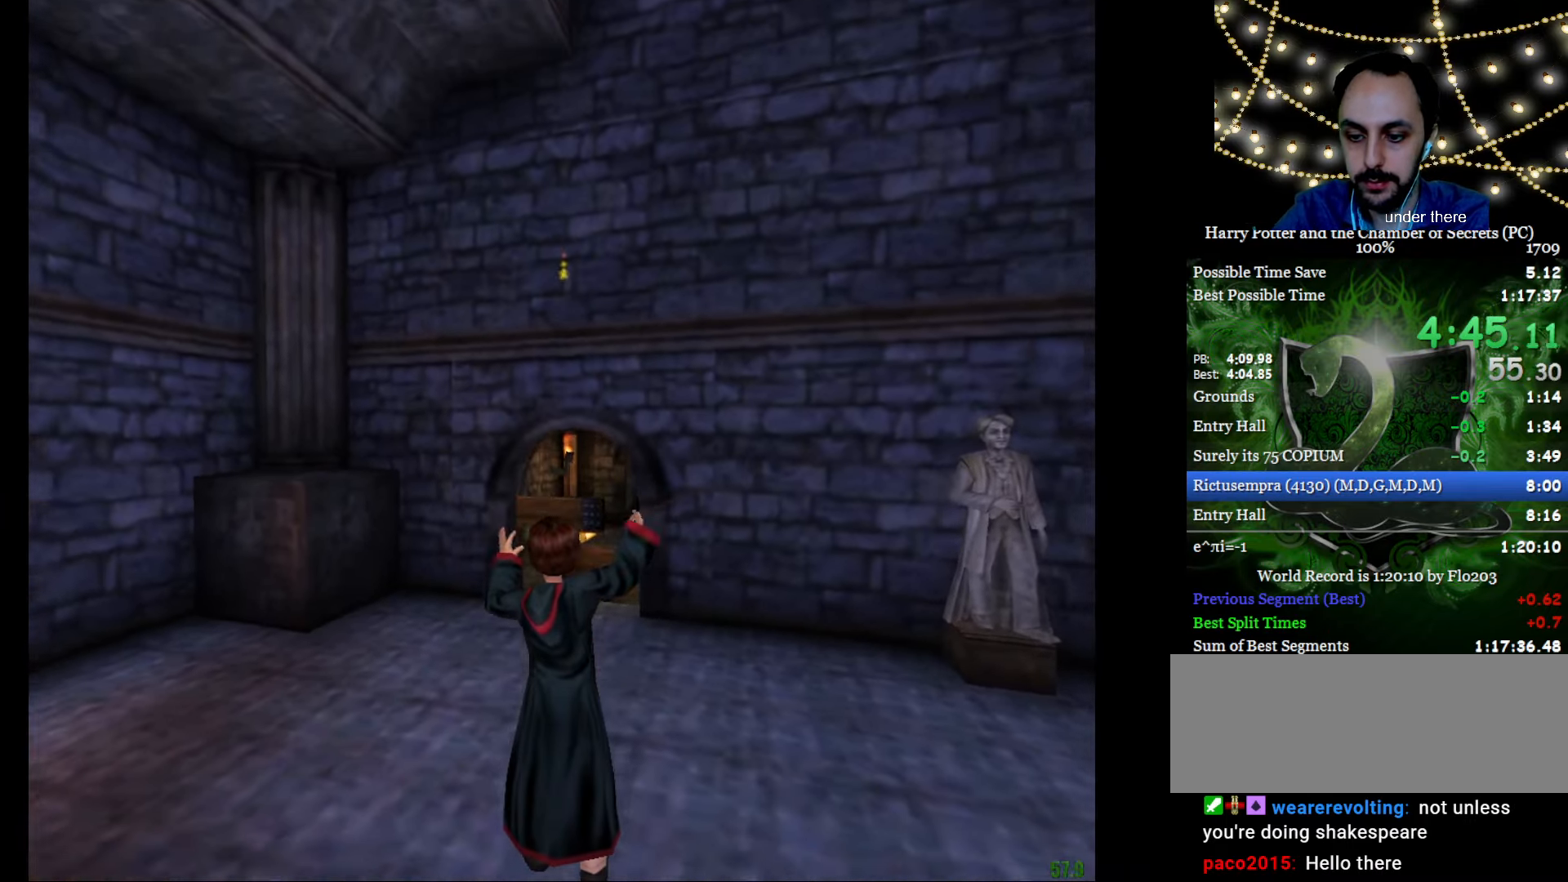
{"keys": ["e", "w"], "mouse": [], "events": []}
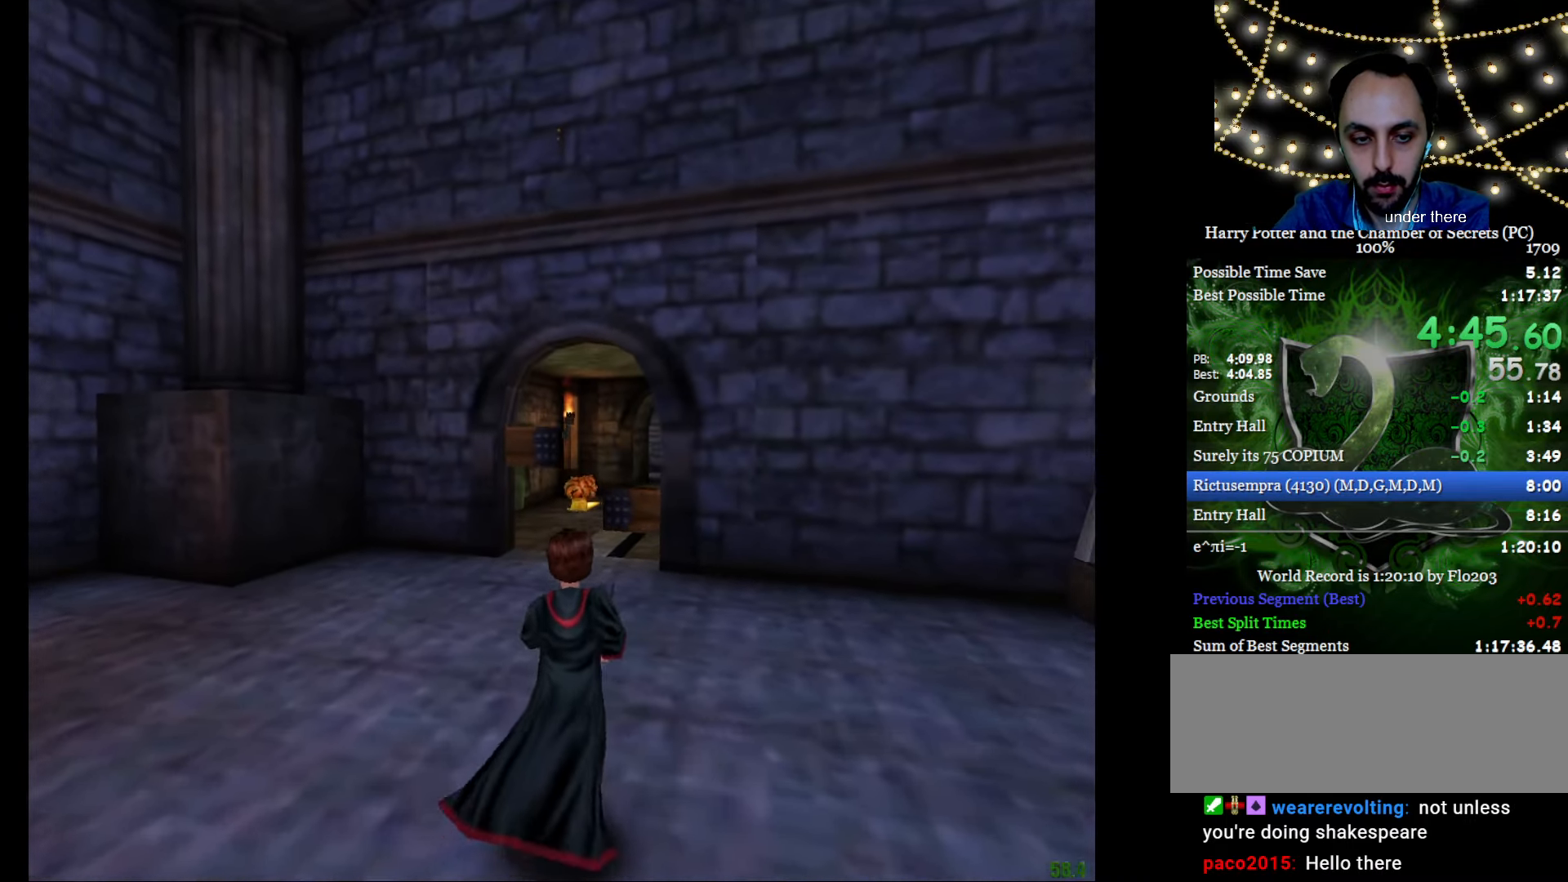
{"keys": ["e", "w"], "mouse": [], "events": []}
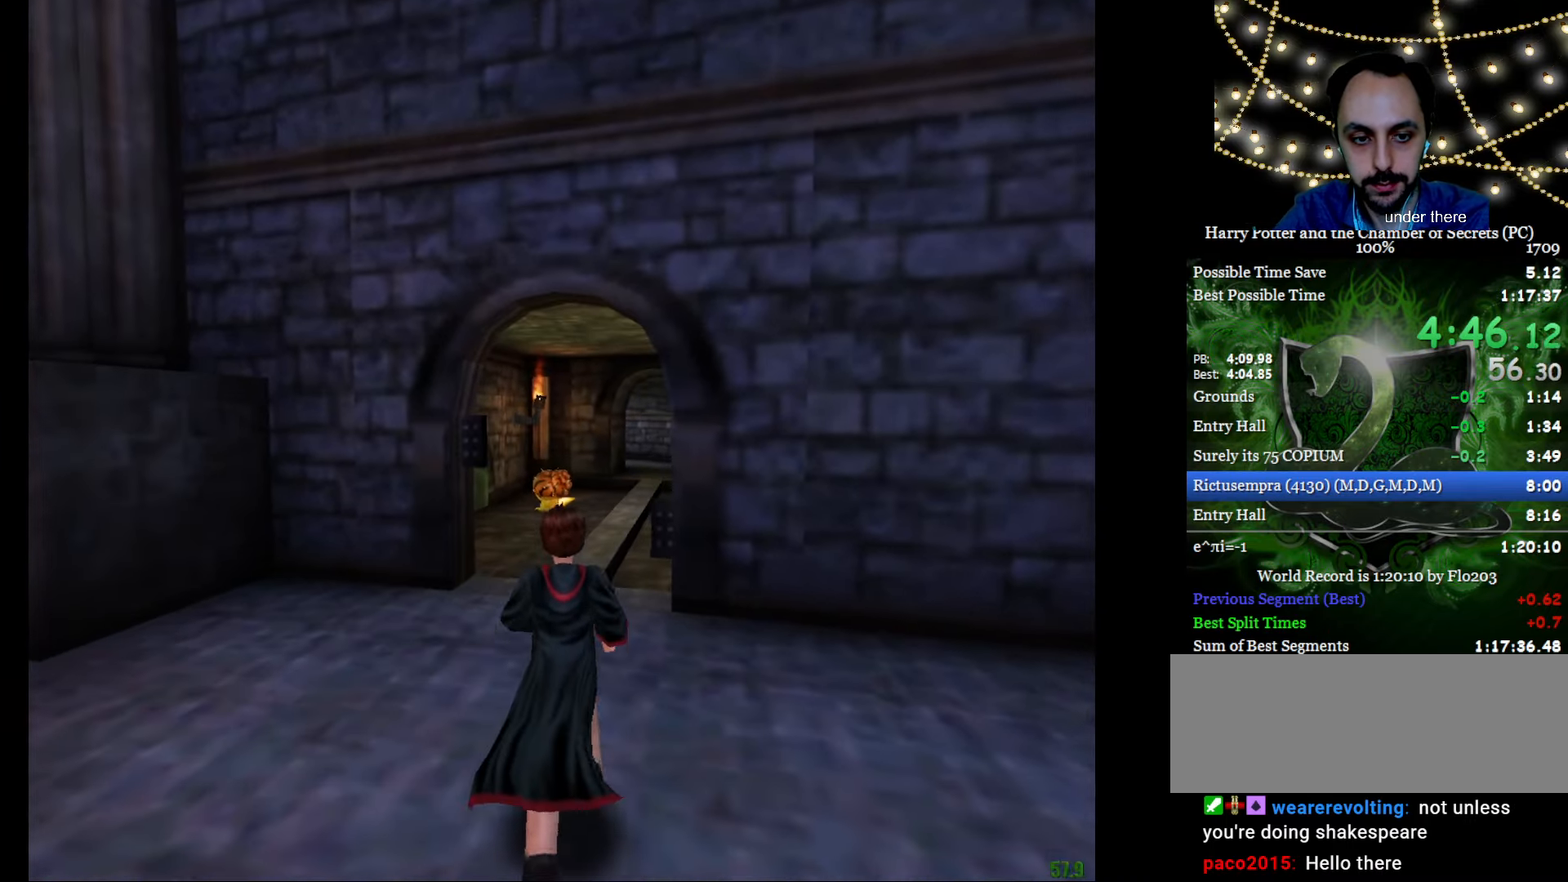
{"keys": ["e", "w"], "mouse": [], "events": []}
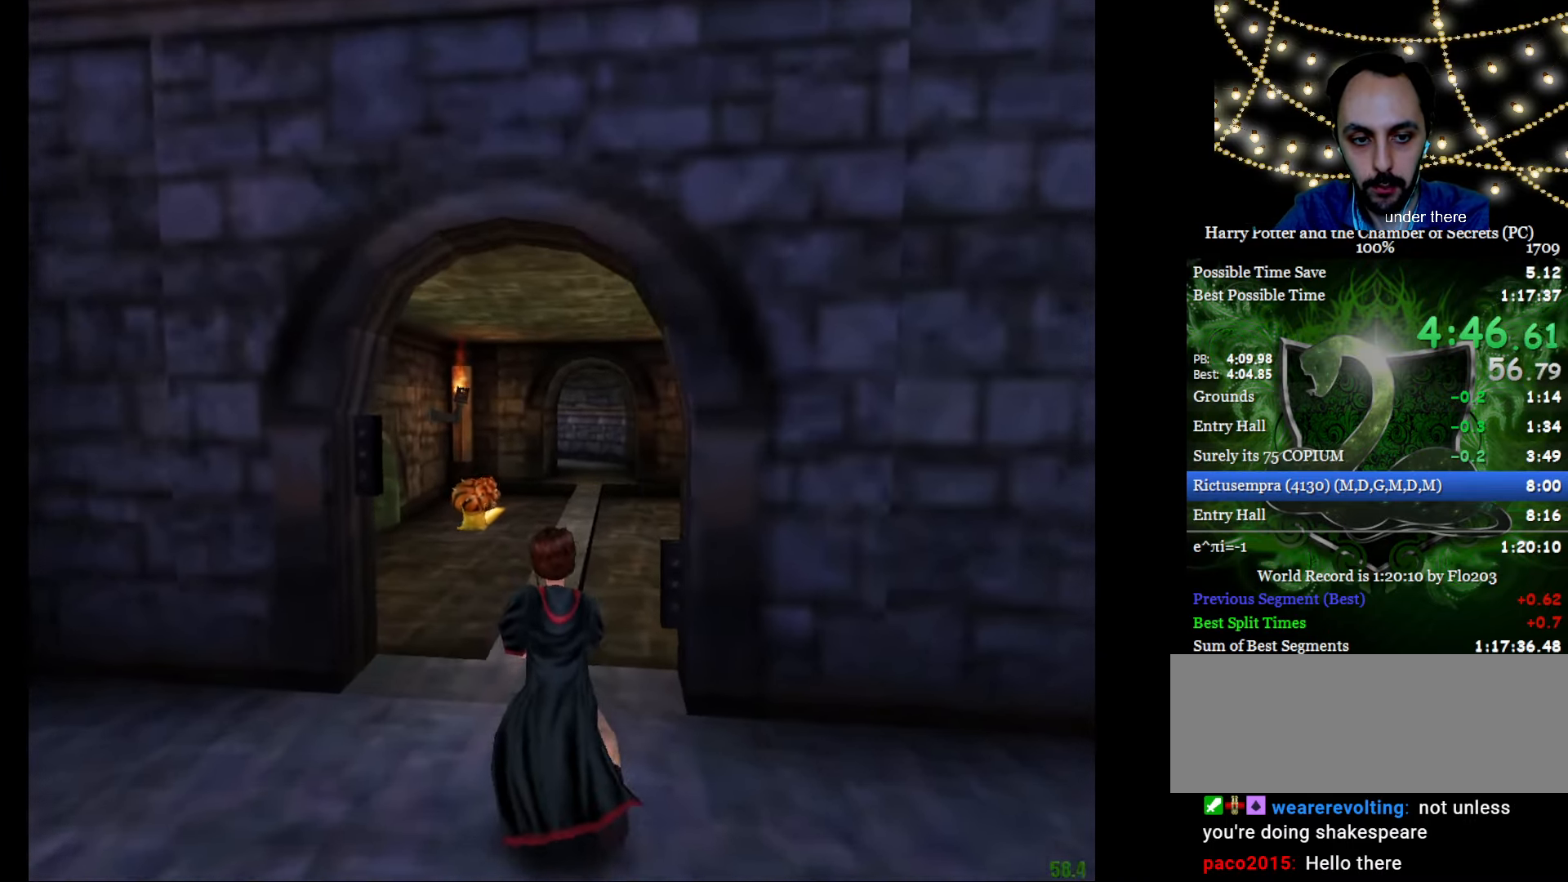
{"keys": ["e", "w"], "mouse": [], "events": []}
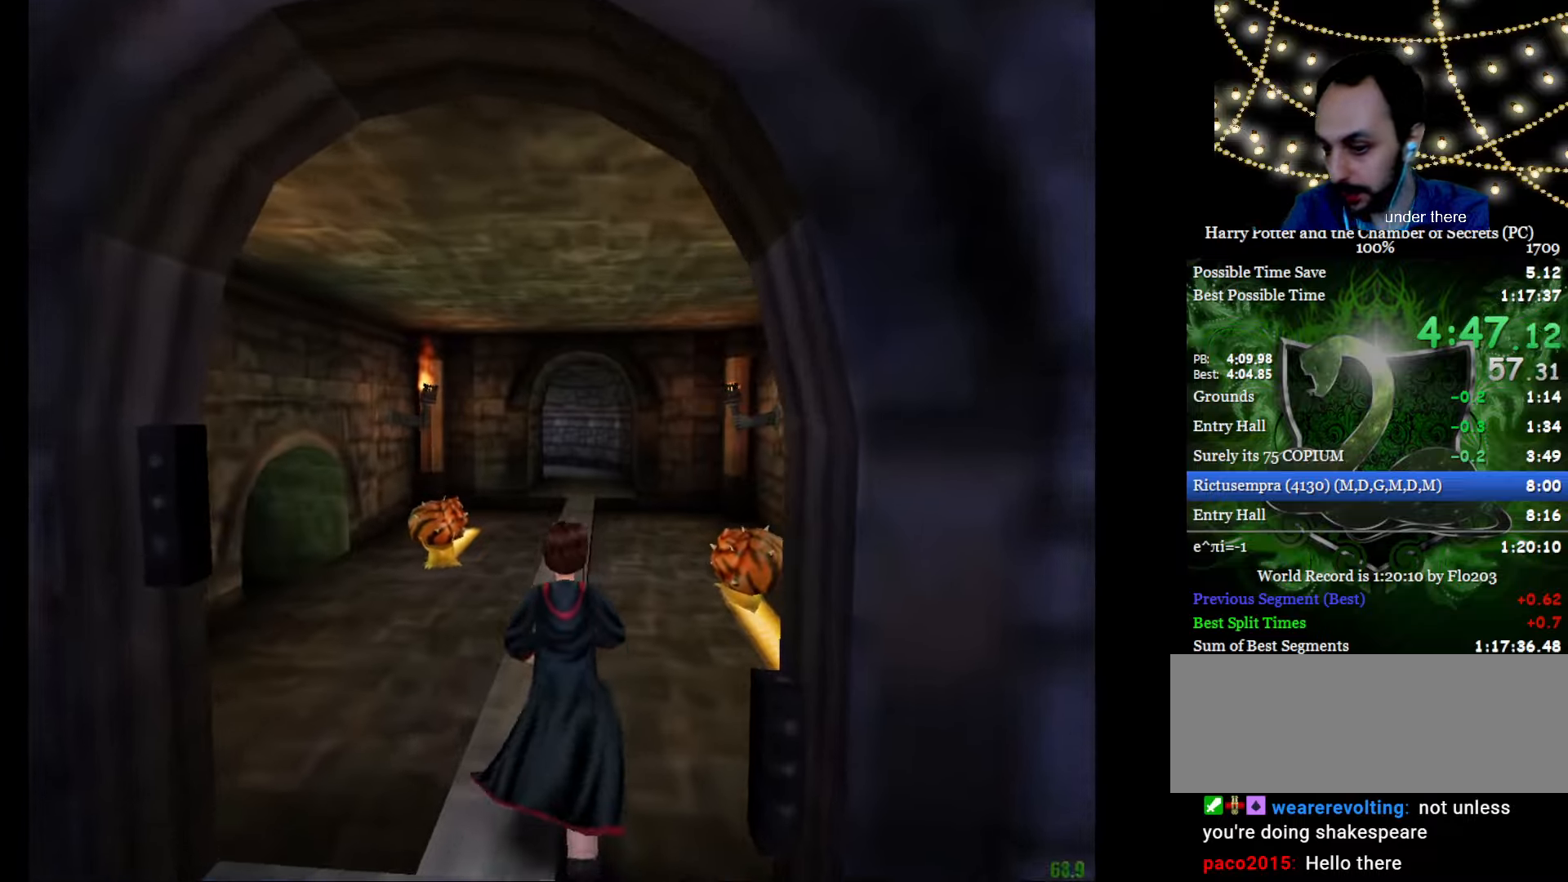
{"keys": ["e", "w"], "mouse": [], "events": []}
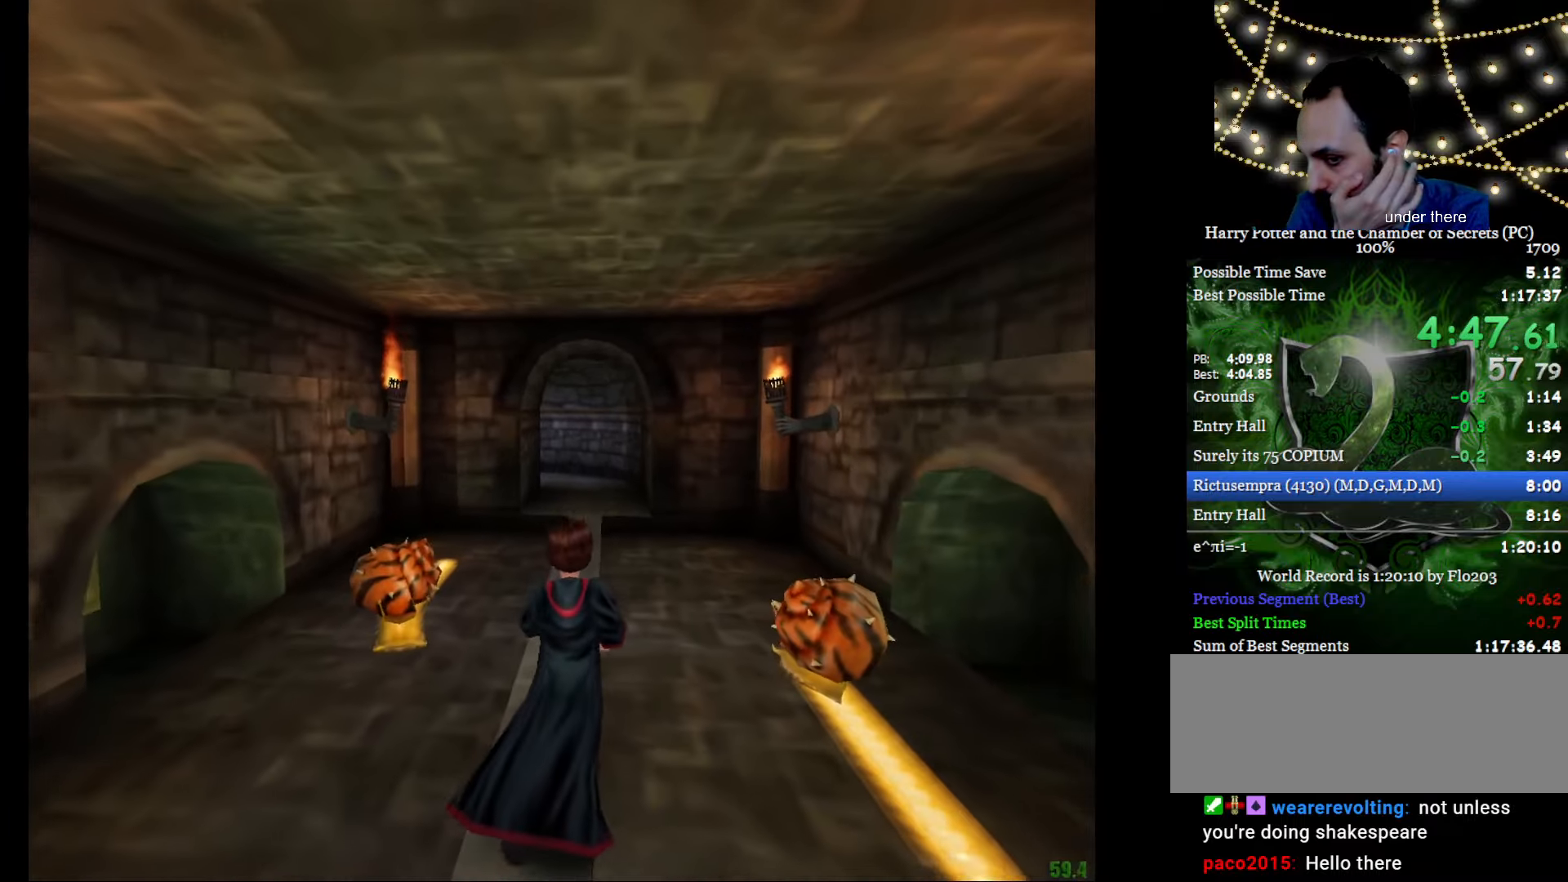
{"keys": ["e", "w"], "mouse": [], "events": []}
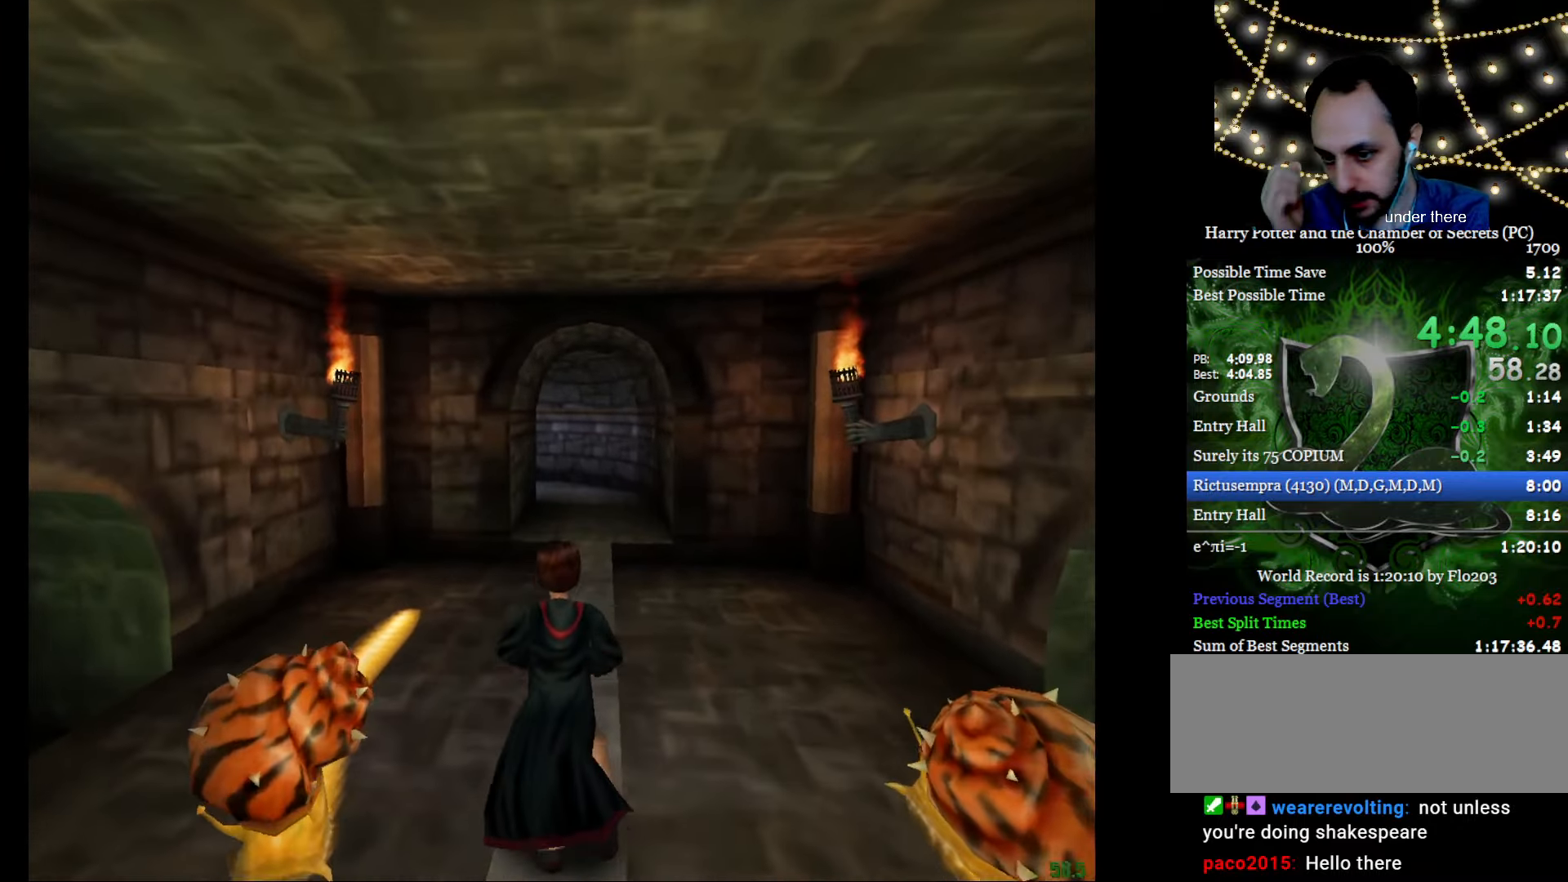
{"keys": ["e", "w"], "mouse": [], "events": []}
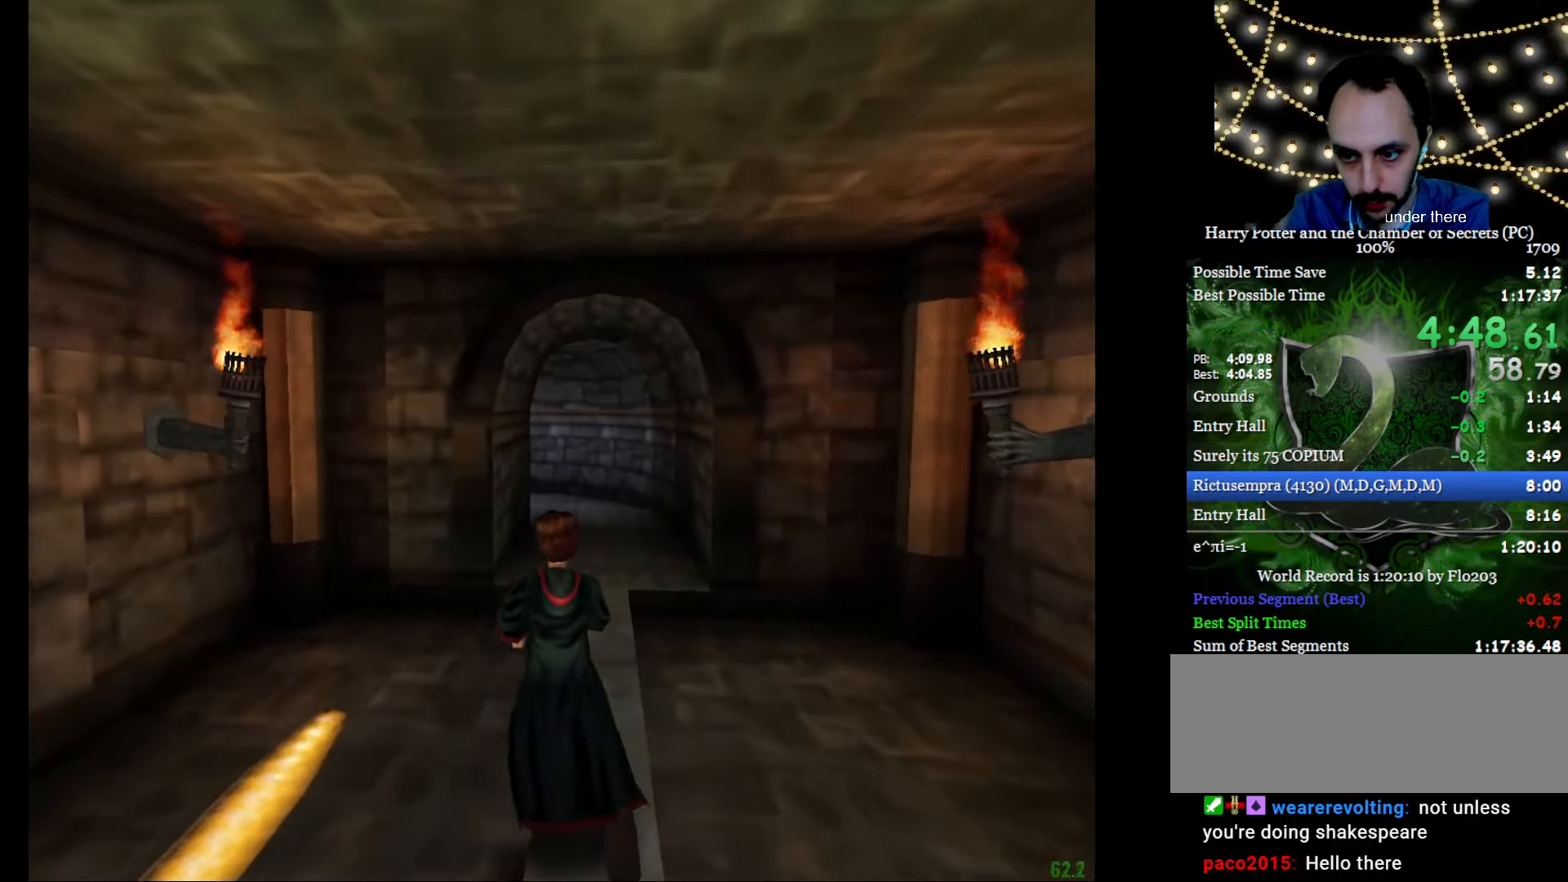
{"keys": ["e", "w"], "mouse": [], "events": []}
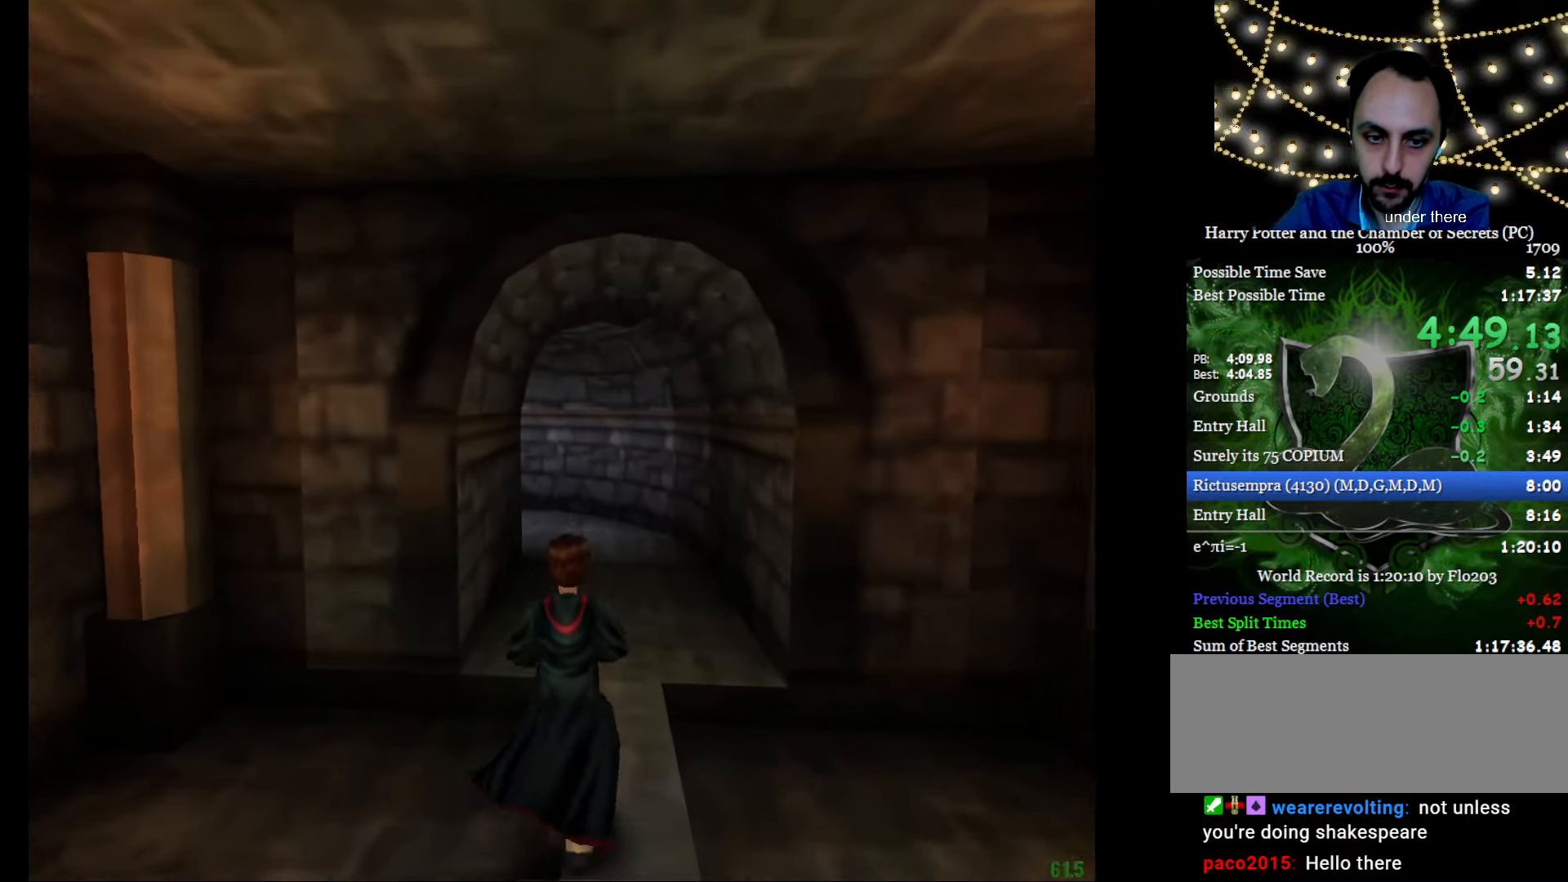
{"keys": ["e", "w"], "mouse": [], "events": [[116, "mouse_right", "down"], [483, "mouse_right", "up"]]}
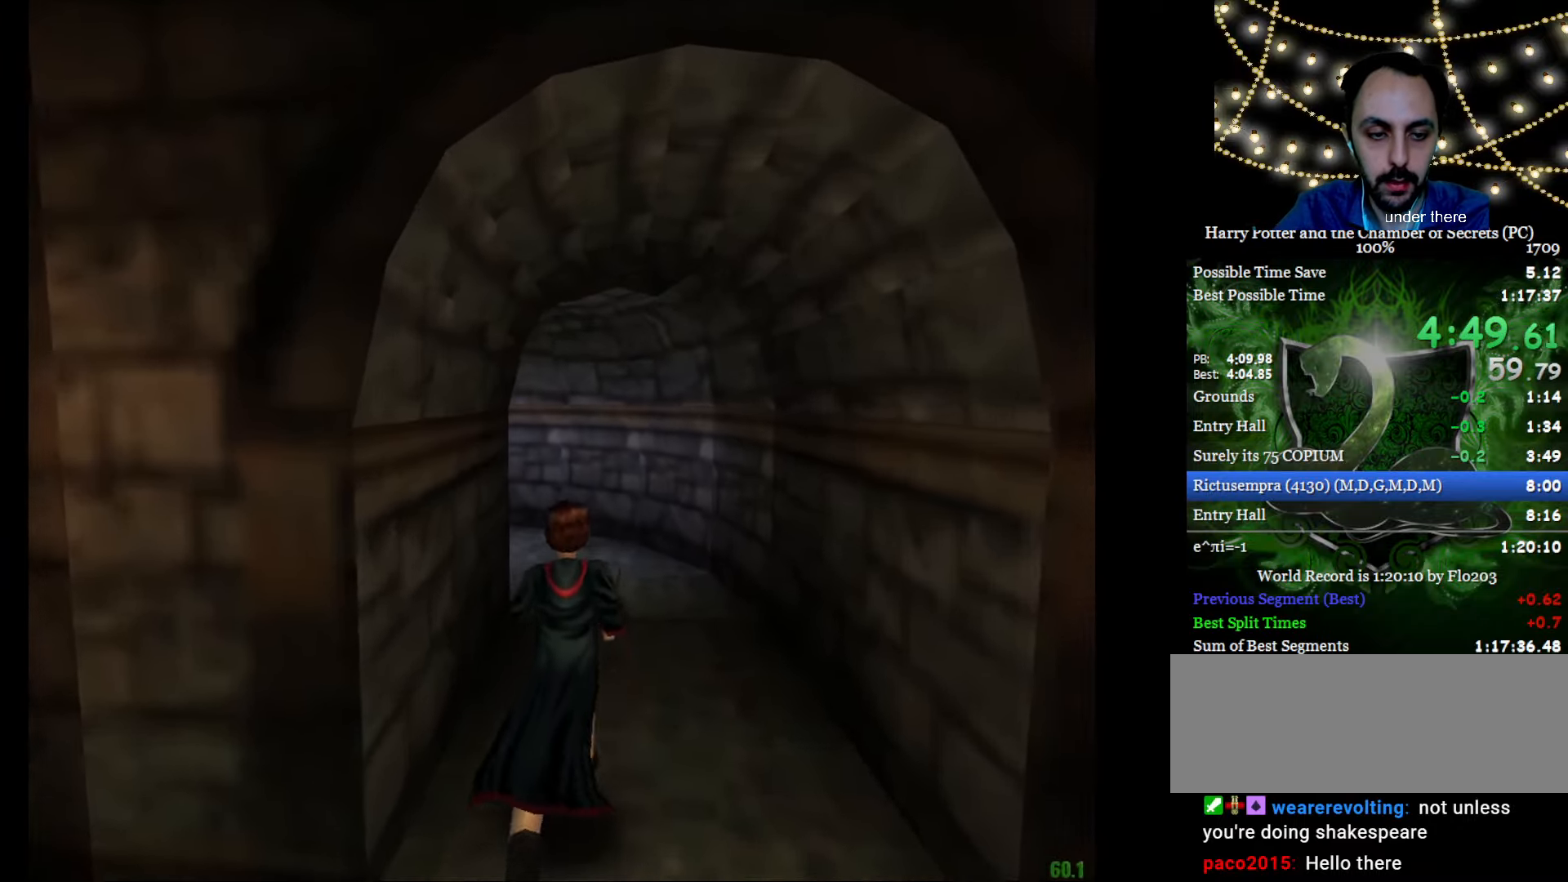
{"keys": ["e", "w"], "mouse": ["right"], "events": [[317, "mouse_right", "down"]]}
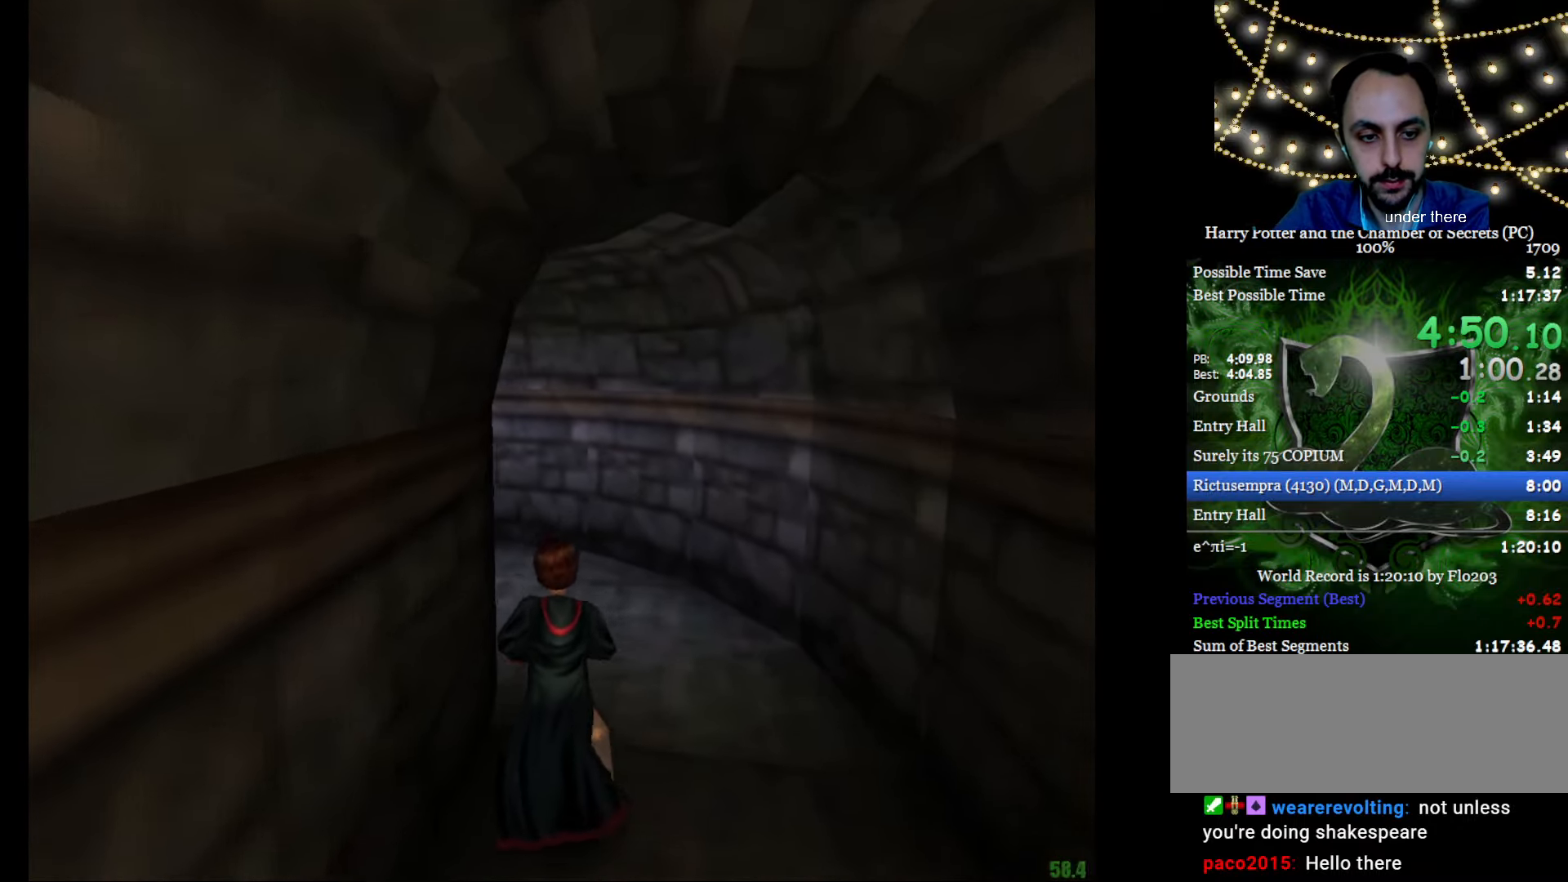
{"keys": ["e", "w"], "mouse": ["right"], "events": []}
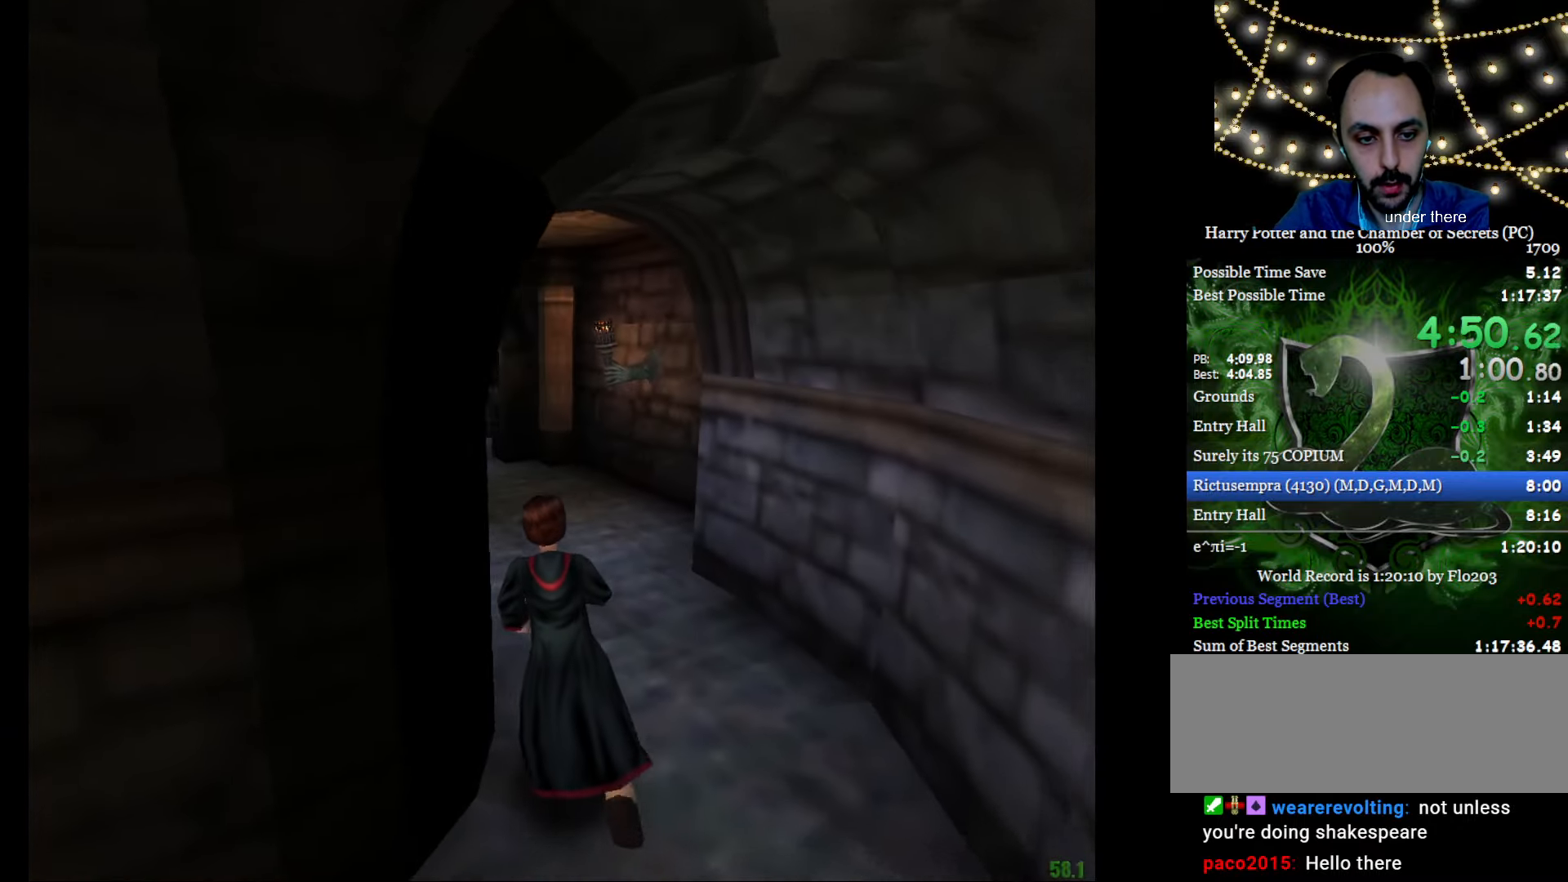
{"keys": ["e", "w"], "mouse": [], "events": [[400, "mouse_right", "up"]]}
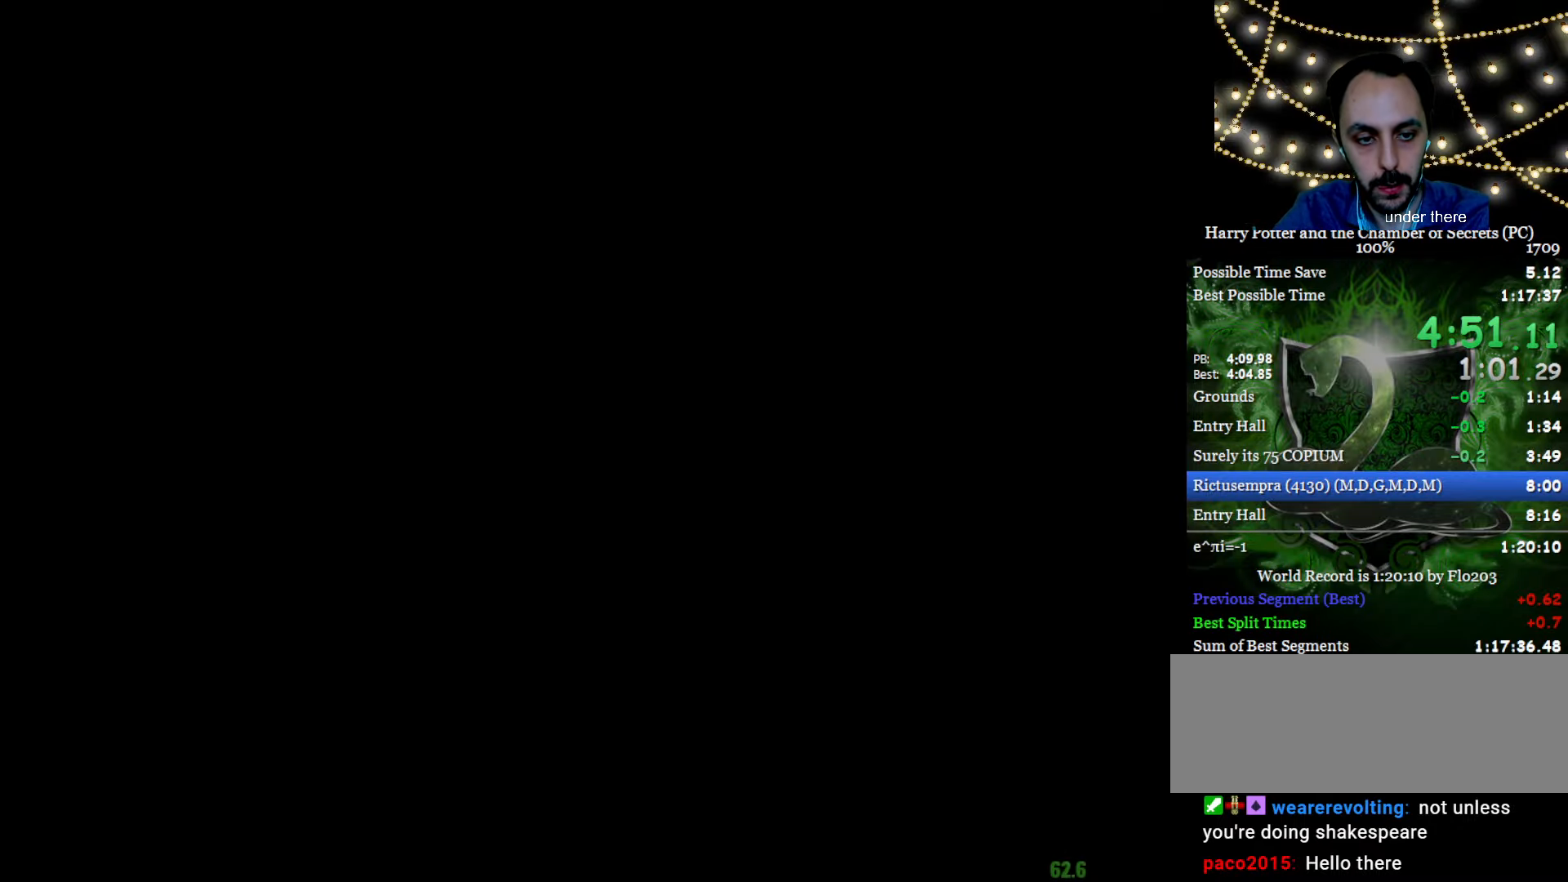
{"keys": ["e", "w"], "mouse": [], "events": []}
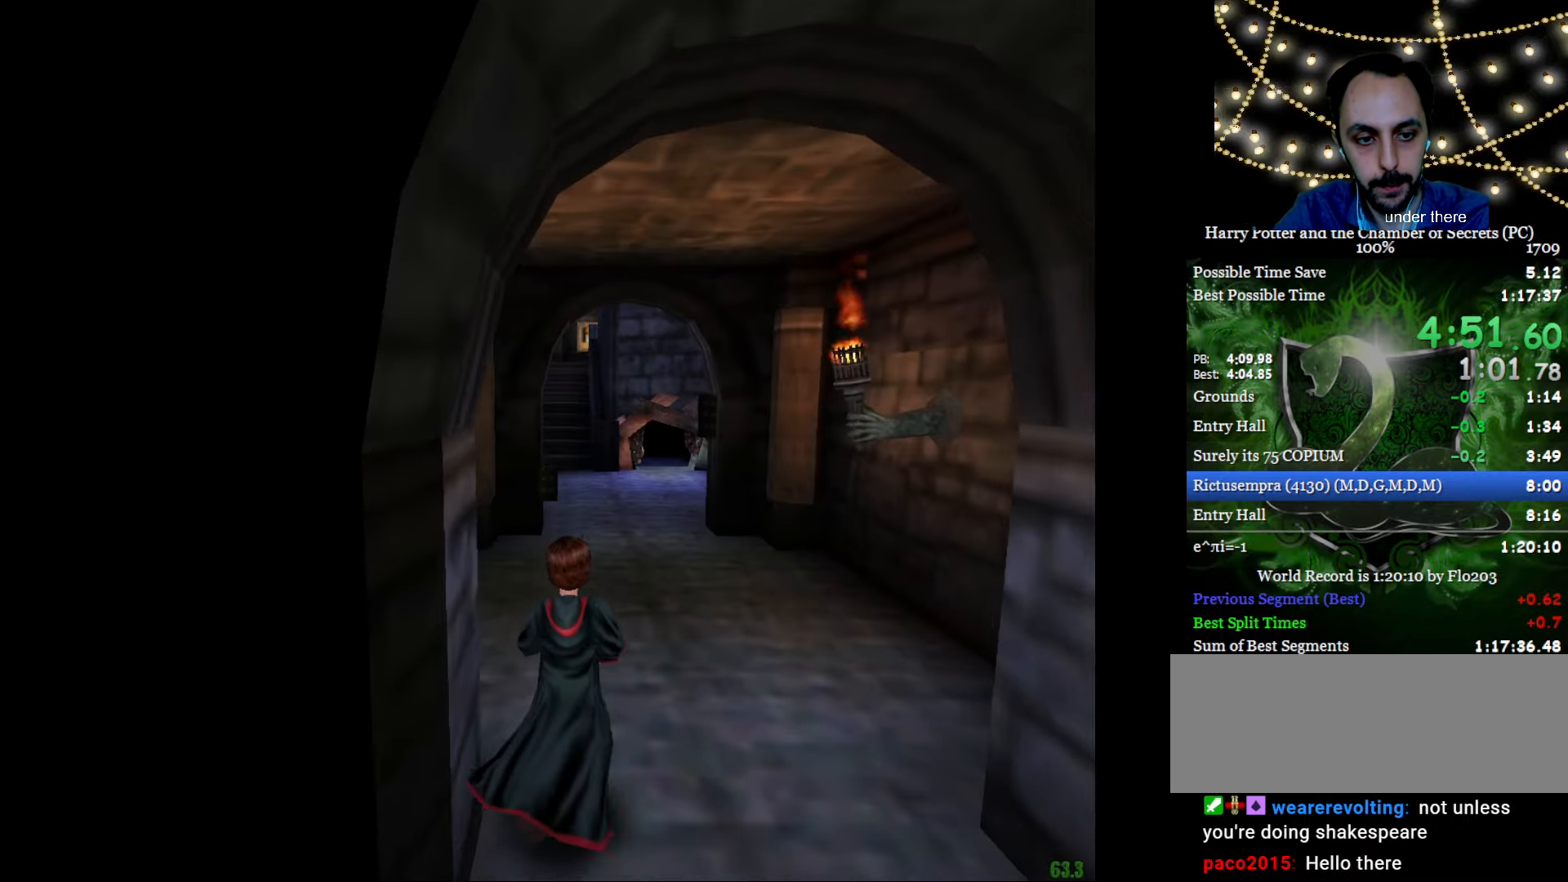
{"keys": ["e", "w"], "mouse": [], "events": []}
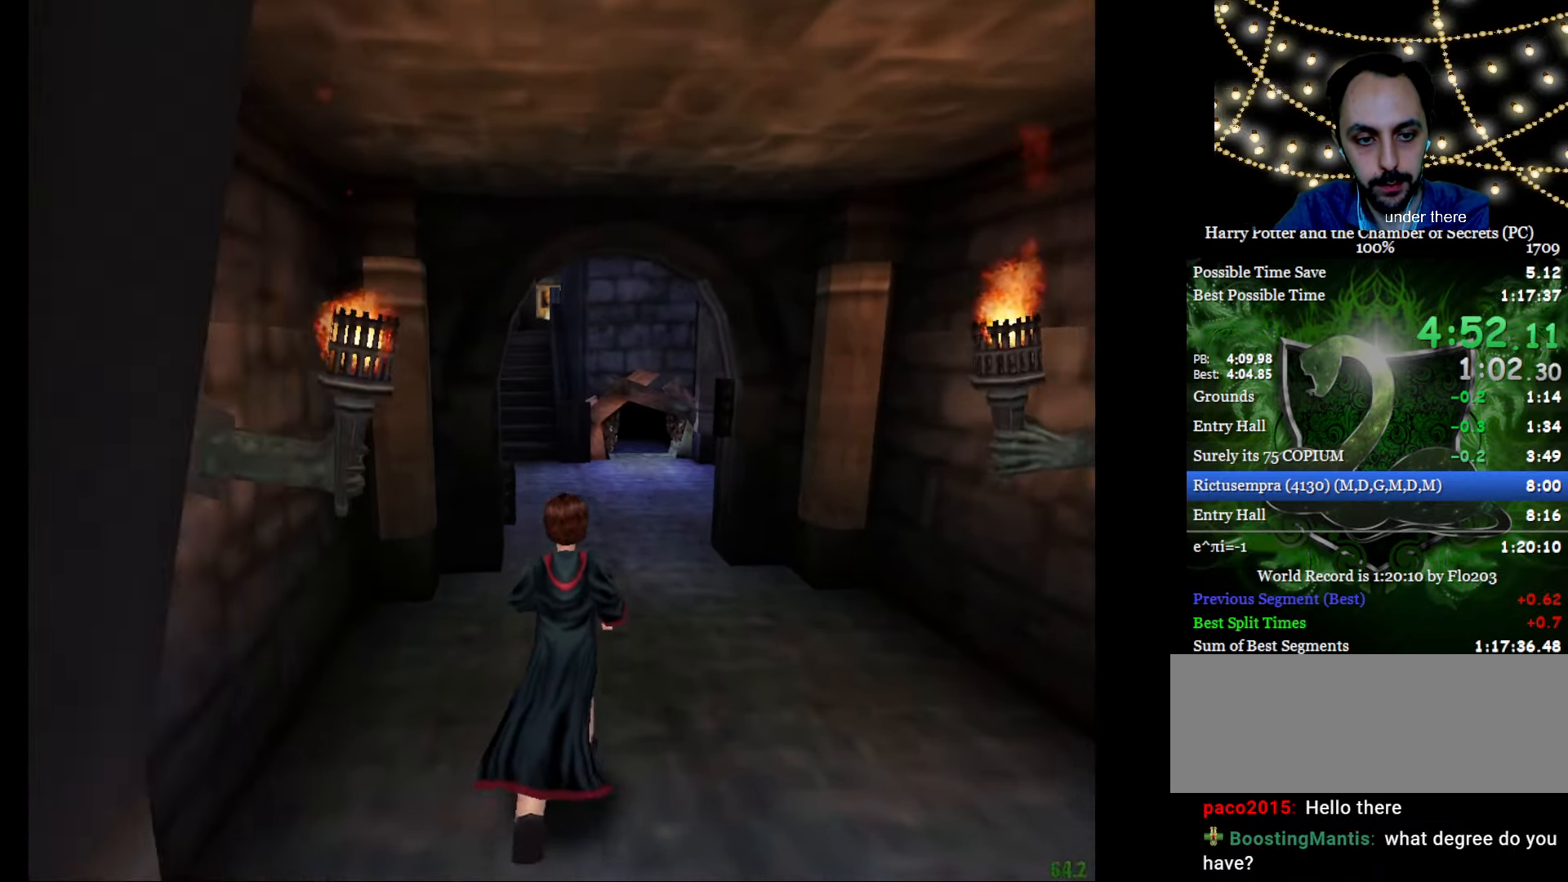
{"keys": ["e", "w"], "mouse": [], "events": []}
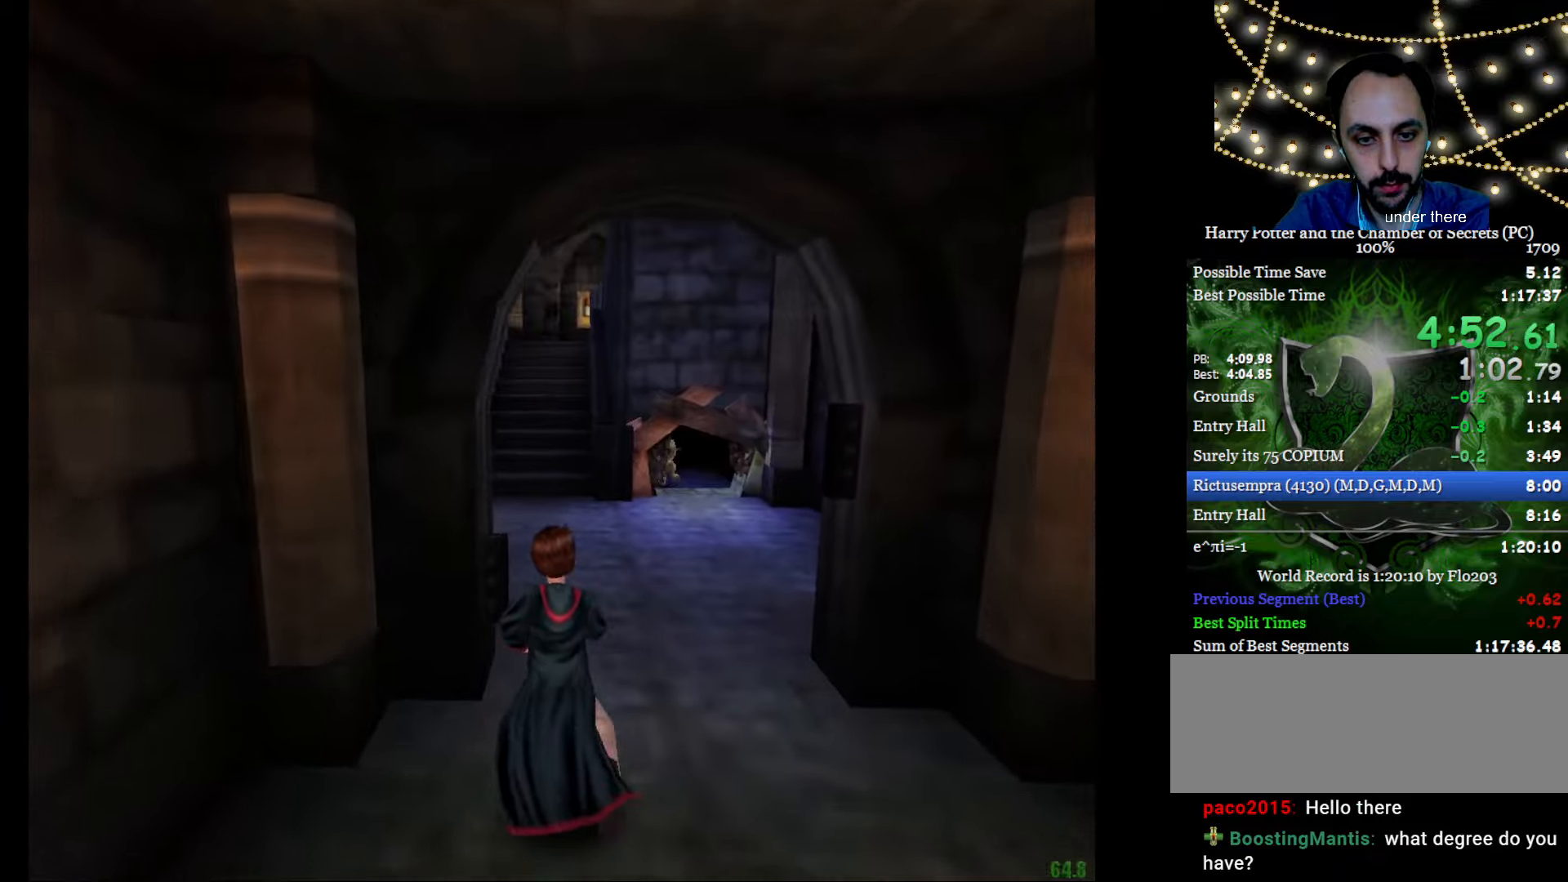
{"keys": ["e", "w"], "mouse": [], "events": []}
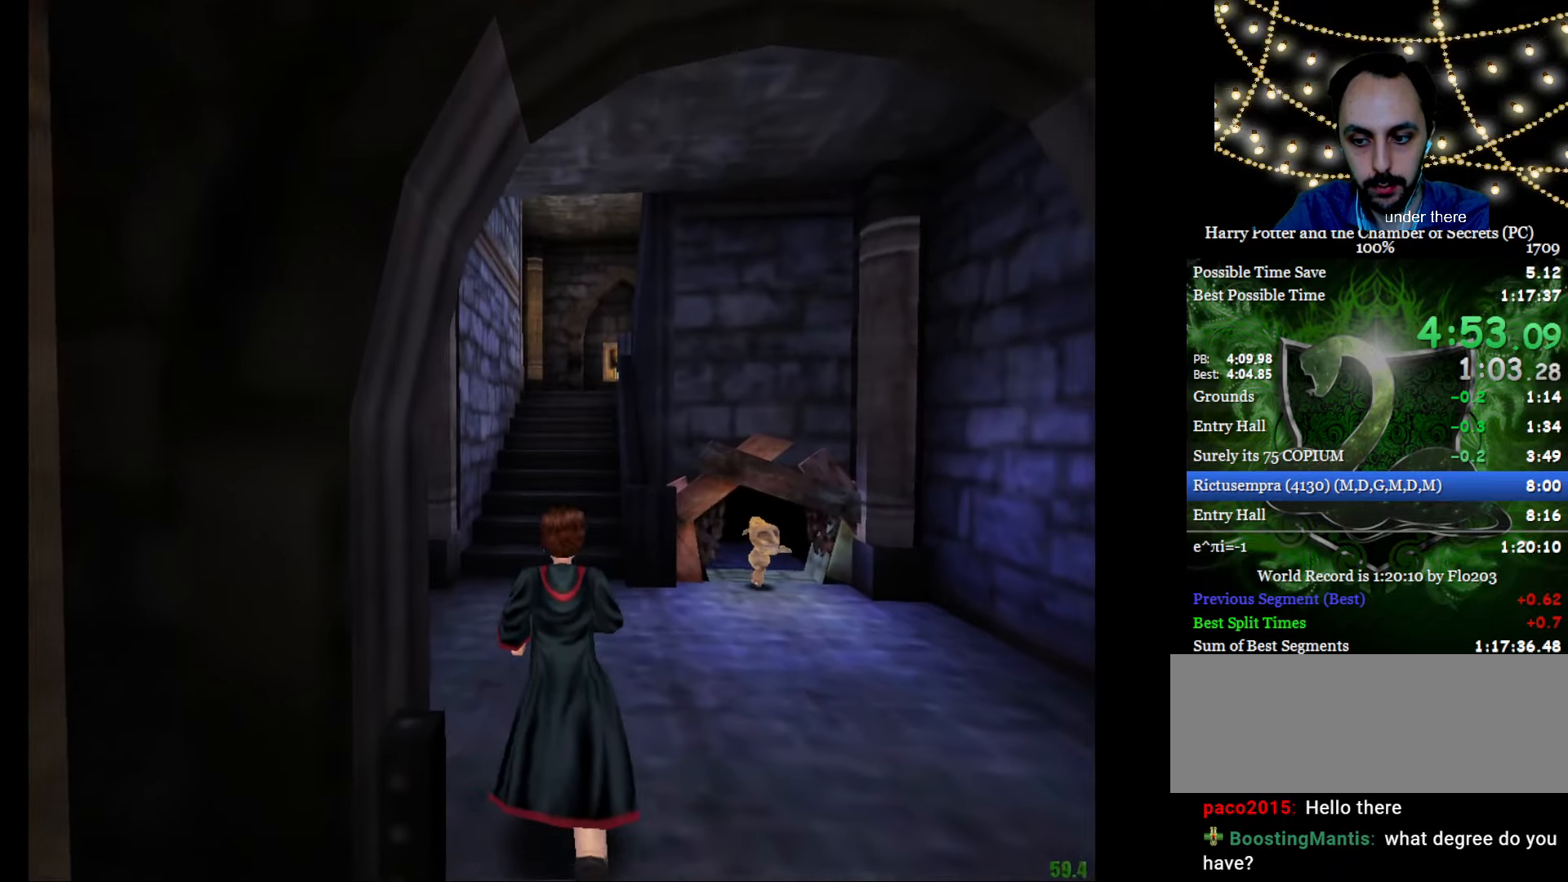
{"keys": ["e", "w"], "mouse": ["left"], "events": [[334, "a", "down"], [434, "a", "up"], [434, "mouse_left", "down"]]}
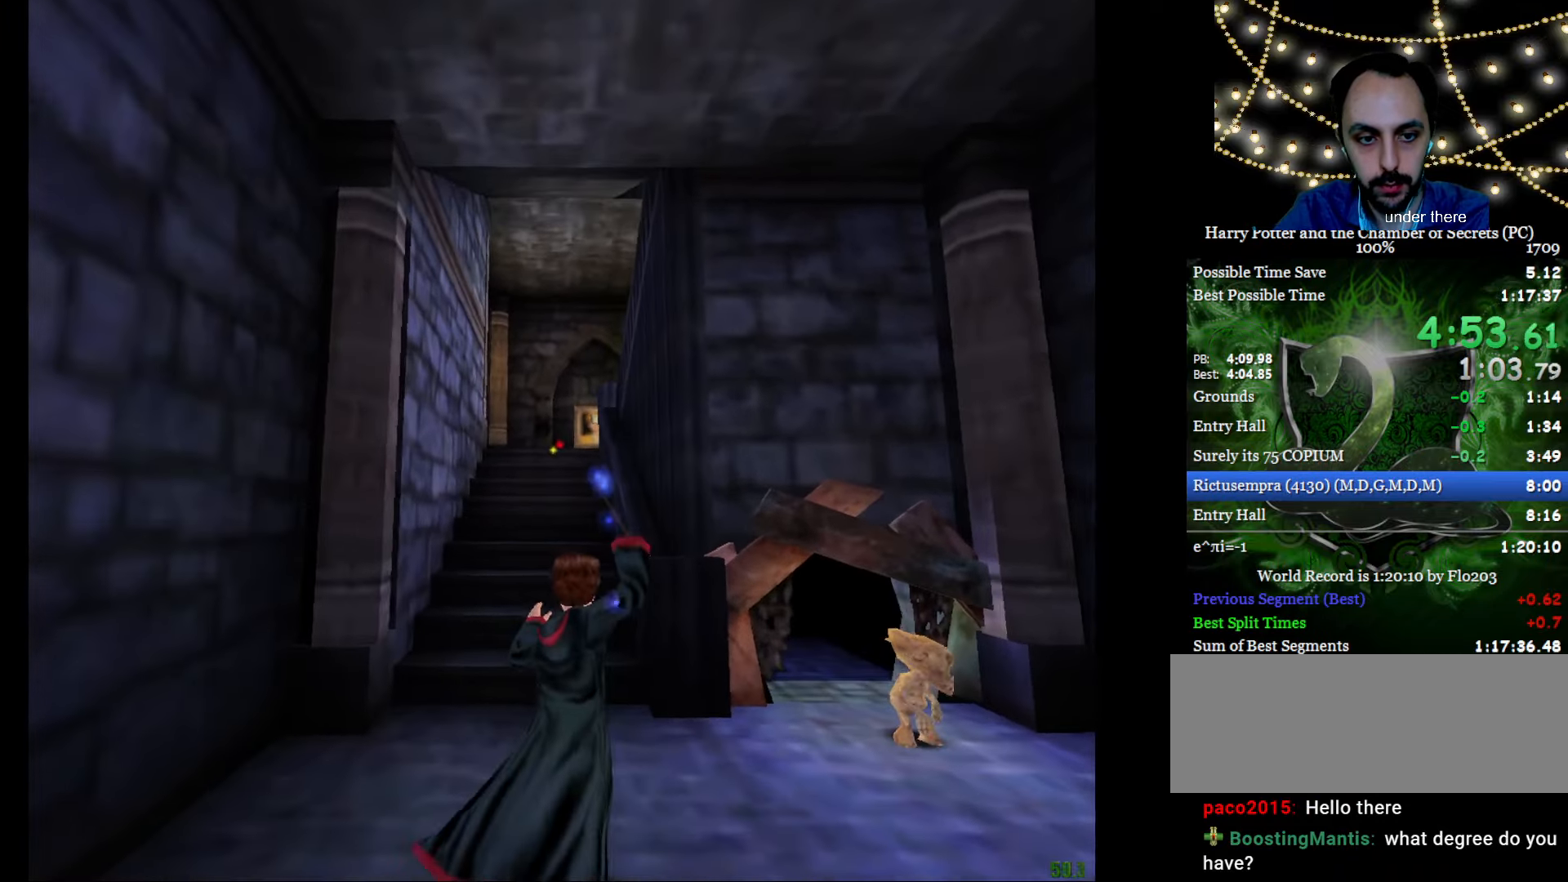
{"keys": ["e", "w"], "mouse": ["left"], "events": [[16, "mouse_left", "up"], [116, "a", "down"], [116, "mouse_left", "down"], [150, "a", "up"], [200, "mouse_left", "up"], [250, "mouse_left", "down"], [300, "a", "down"], [350, "mouse_left", "up"], [400, "a", "up"], [450, "mouse_left", "down"]]}
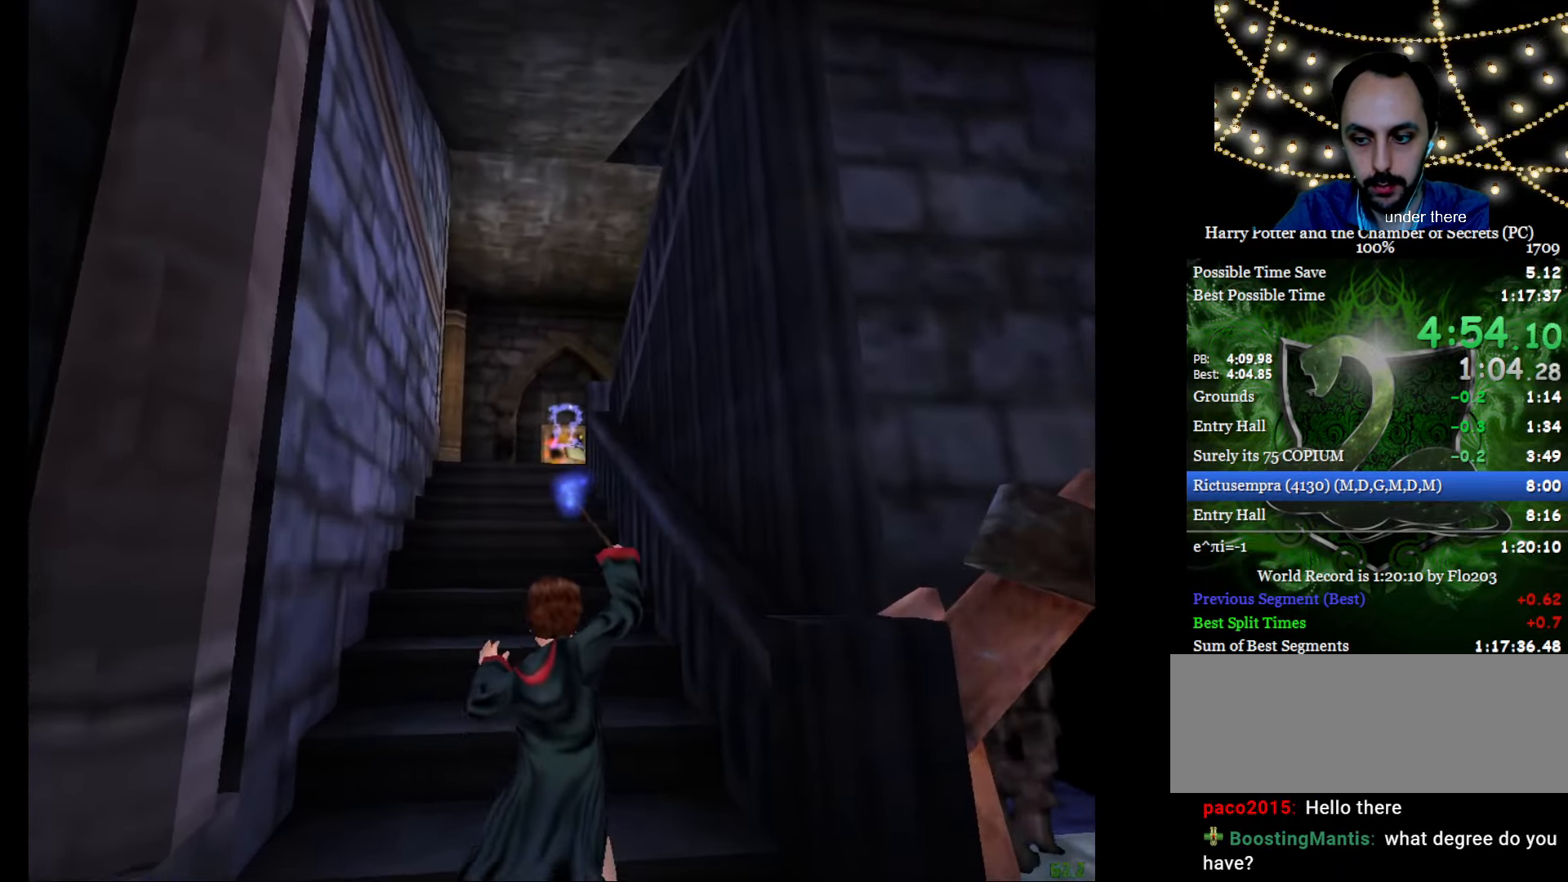
{"keys": ["e", "w"], "mouse": [], "events": [[33, "a", "down"], [33, "mouse_left", "up"], [83, "mouse_left", "down"], [133, "a", "up"], [167, "mouse_left", "up"], [217, "a", "down"], [267, "mouse_left", "down"], [317, "mouse_left", "up"], [367, "a", "up"]]}
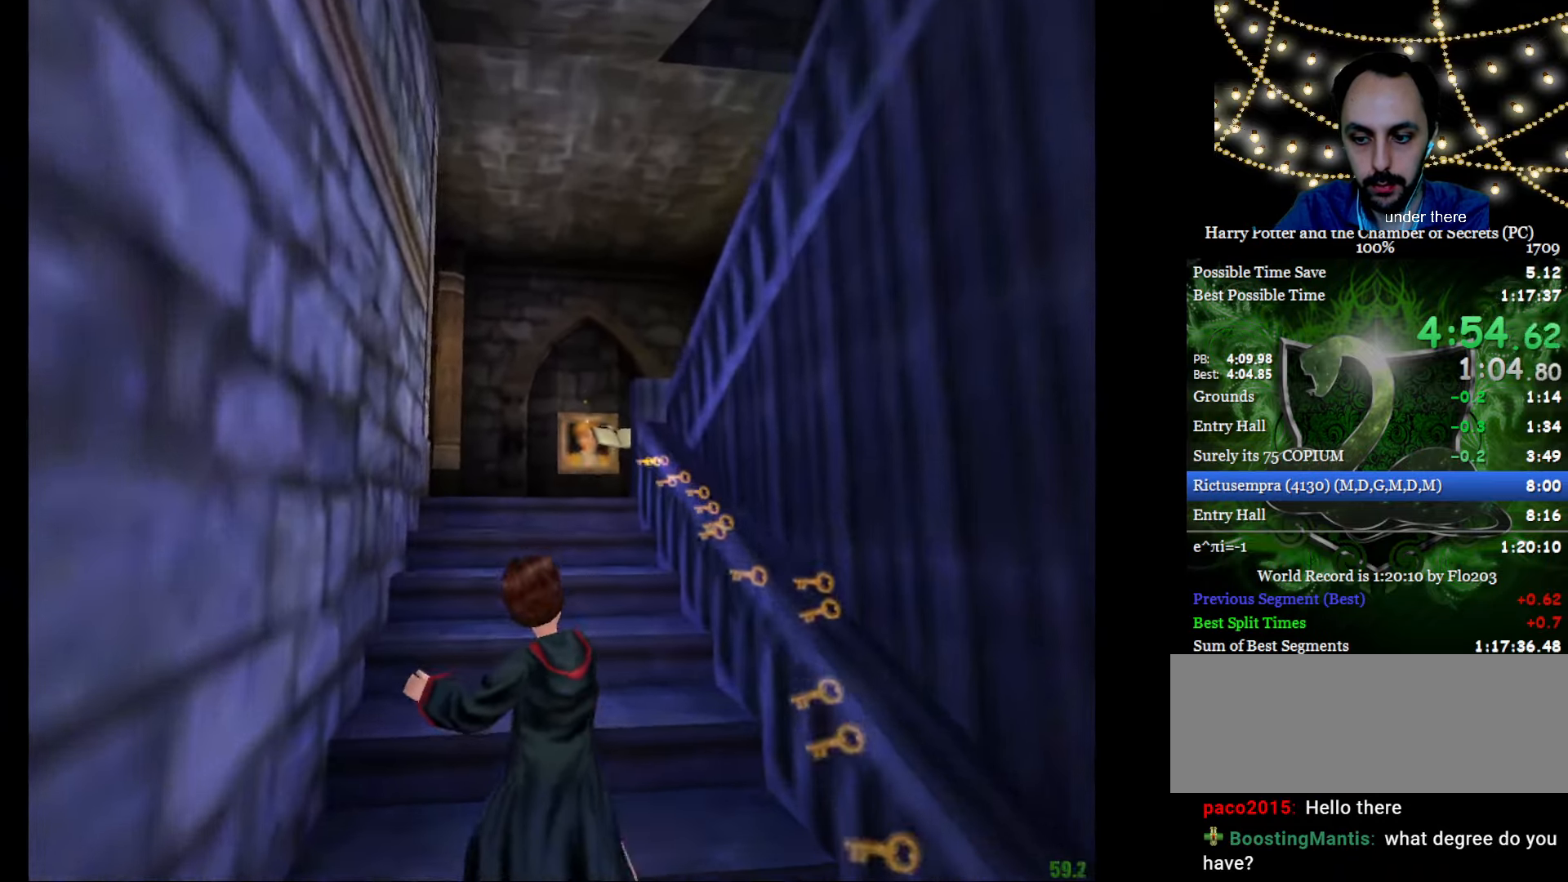
{"keys": ["a", "e", "w"], "mouse": [], "events": [[417, "a", "down"]]}
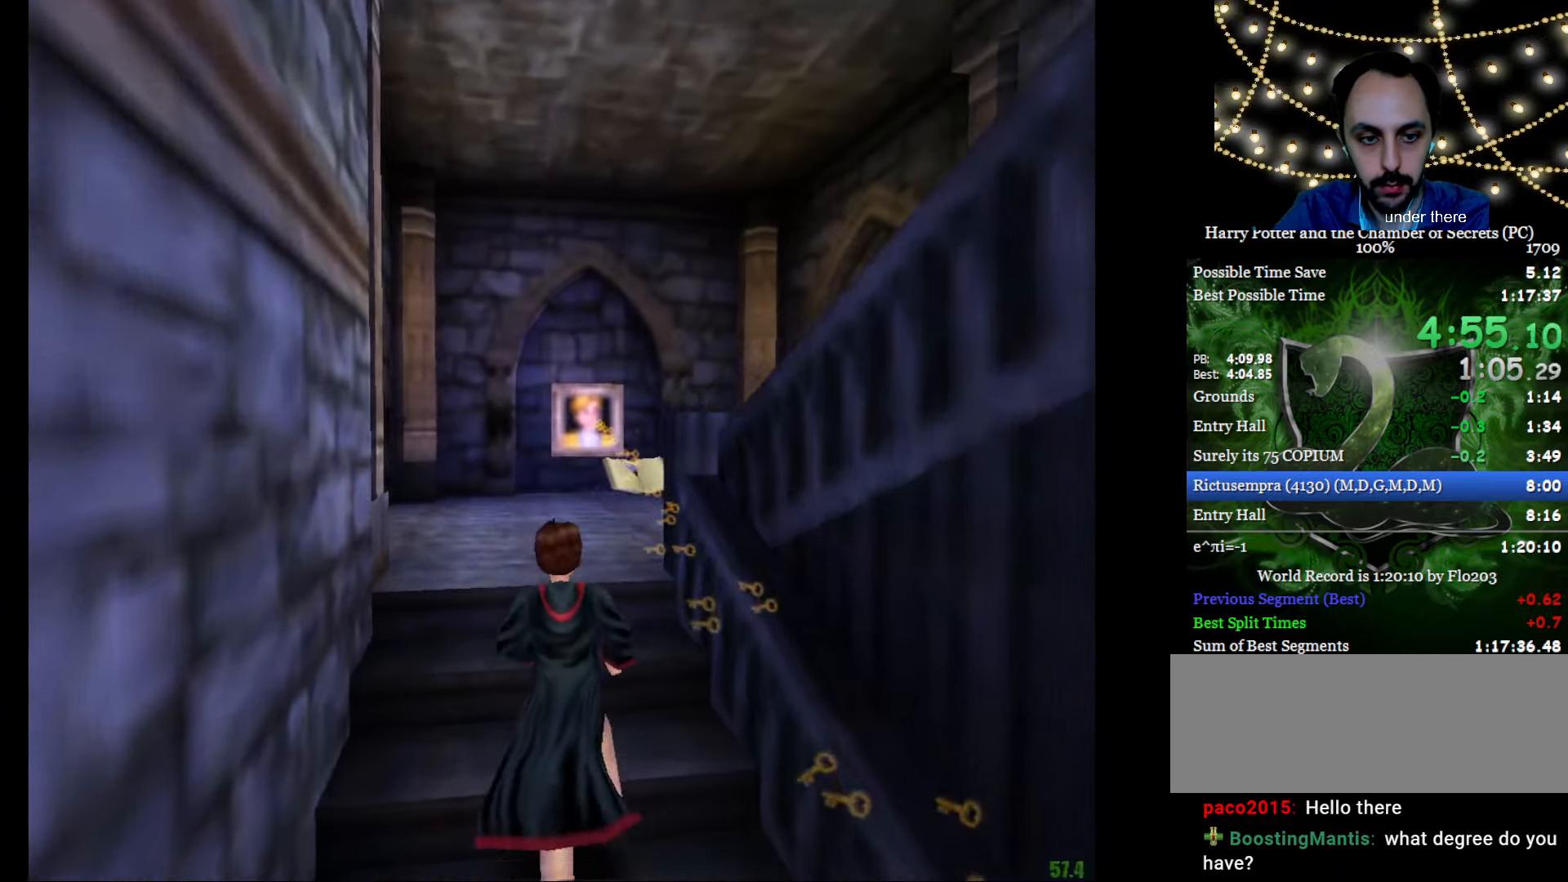
{"keys": ["e", "w"], "mouse": ["right"], "events": [[17, "a", "up"], [167, "a", "down"], [350, "a", "up"], [350, "mouse_right", "down"]]}
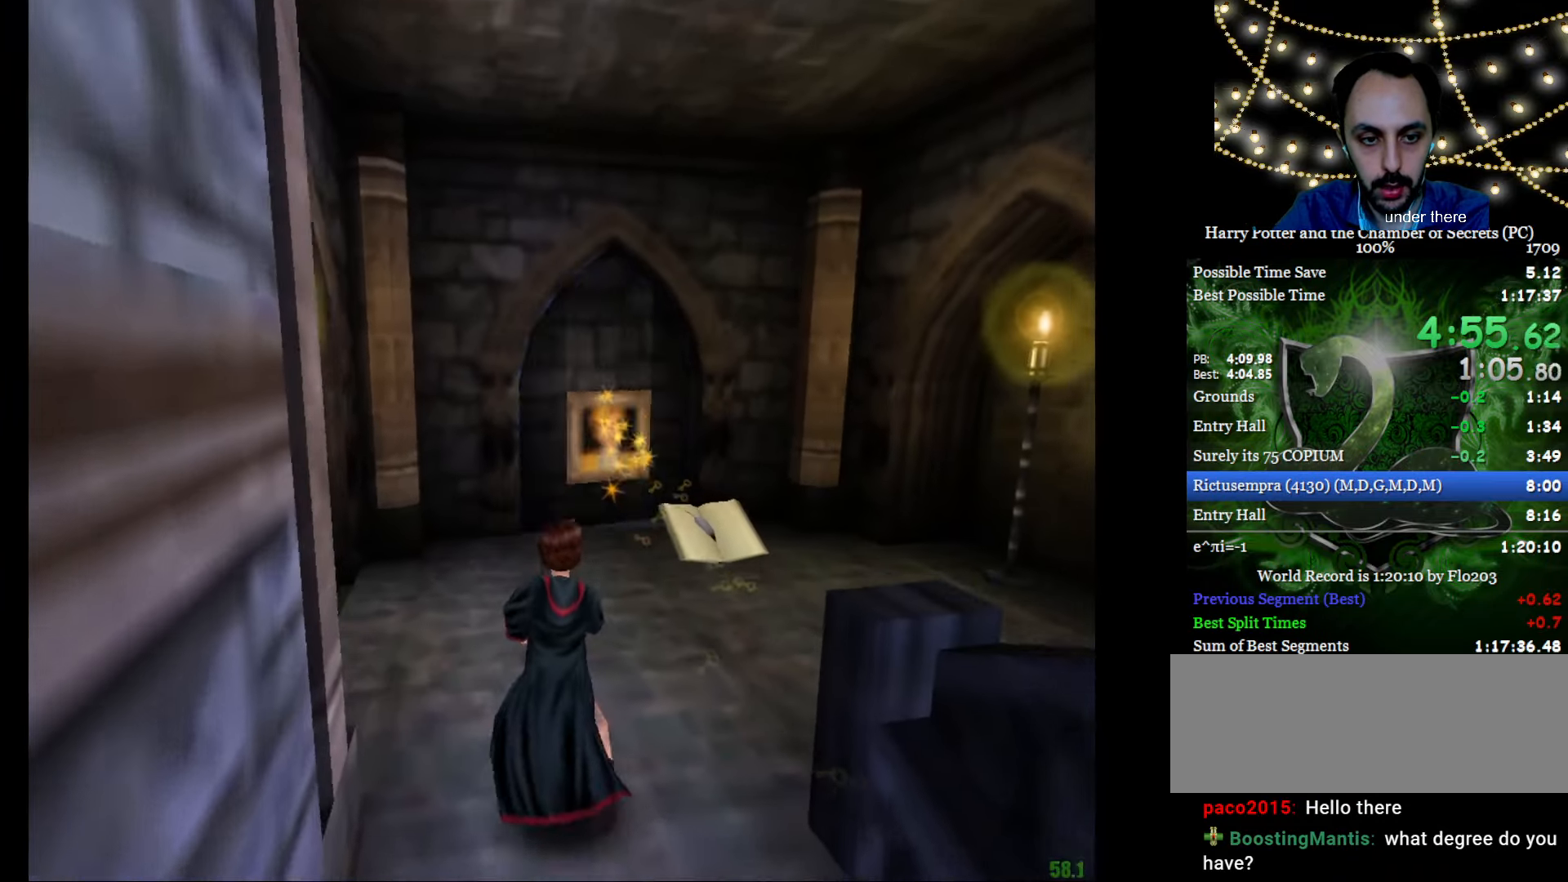
{"keys": ["e", "w"], "mouse": ["right"], "events": [[33, "mouse_right", "up"], [317, "mouse_right", "down"]]}
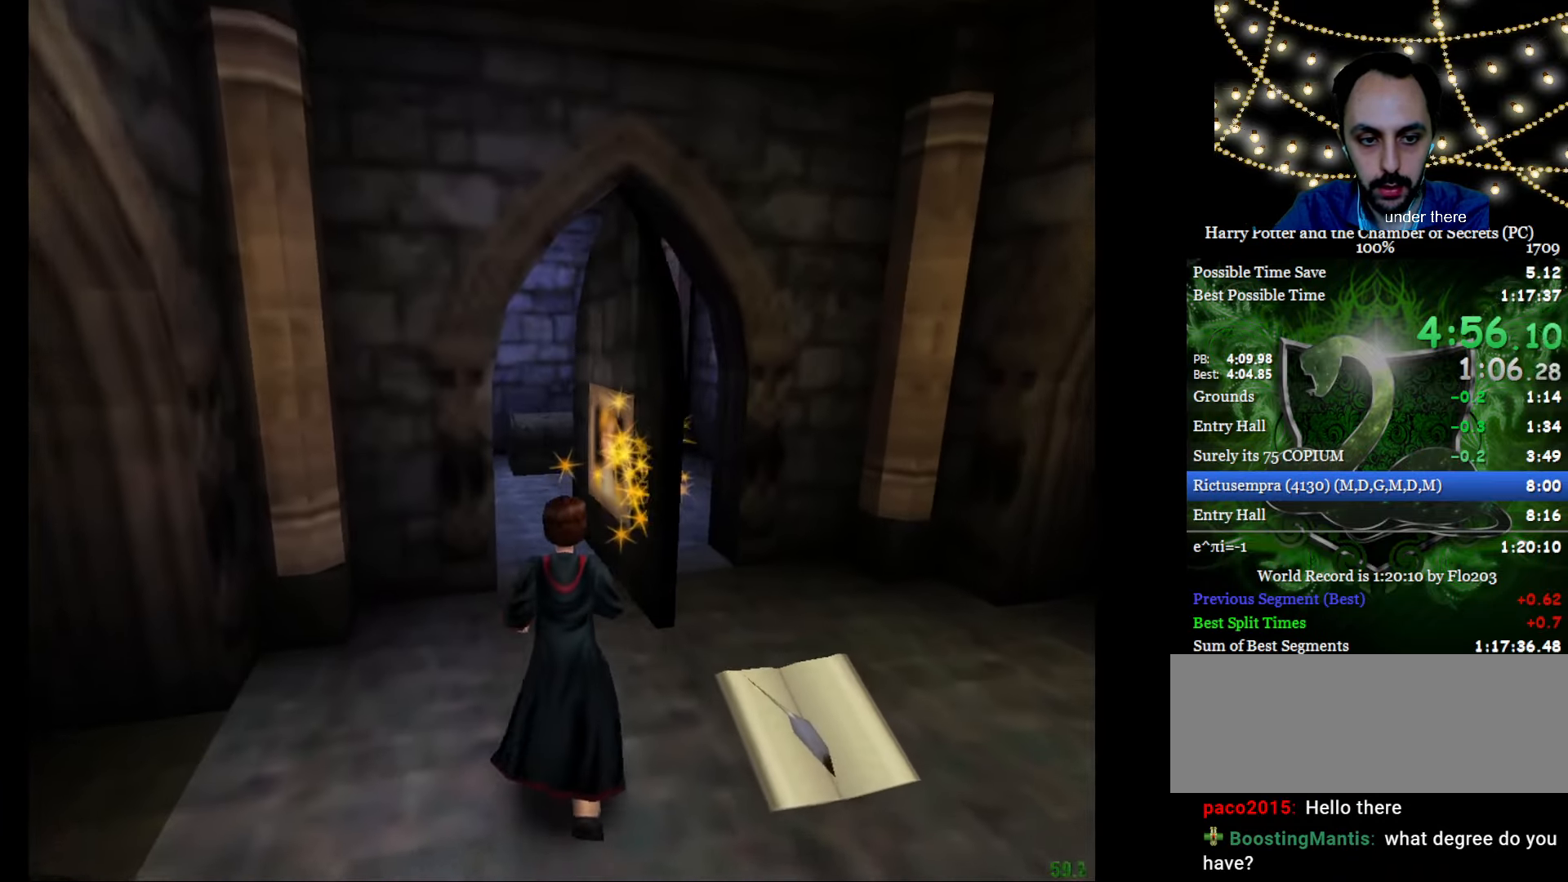
{"keys": ["a", "e", "s", "w"], "mouse": ["right"], "events": [[100, "w", "up"], [417, "a", "down"], [417, "s", "down"], [417, "w", "down"]]}
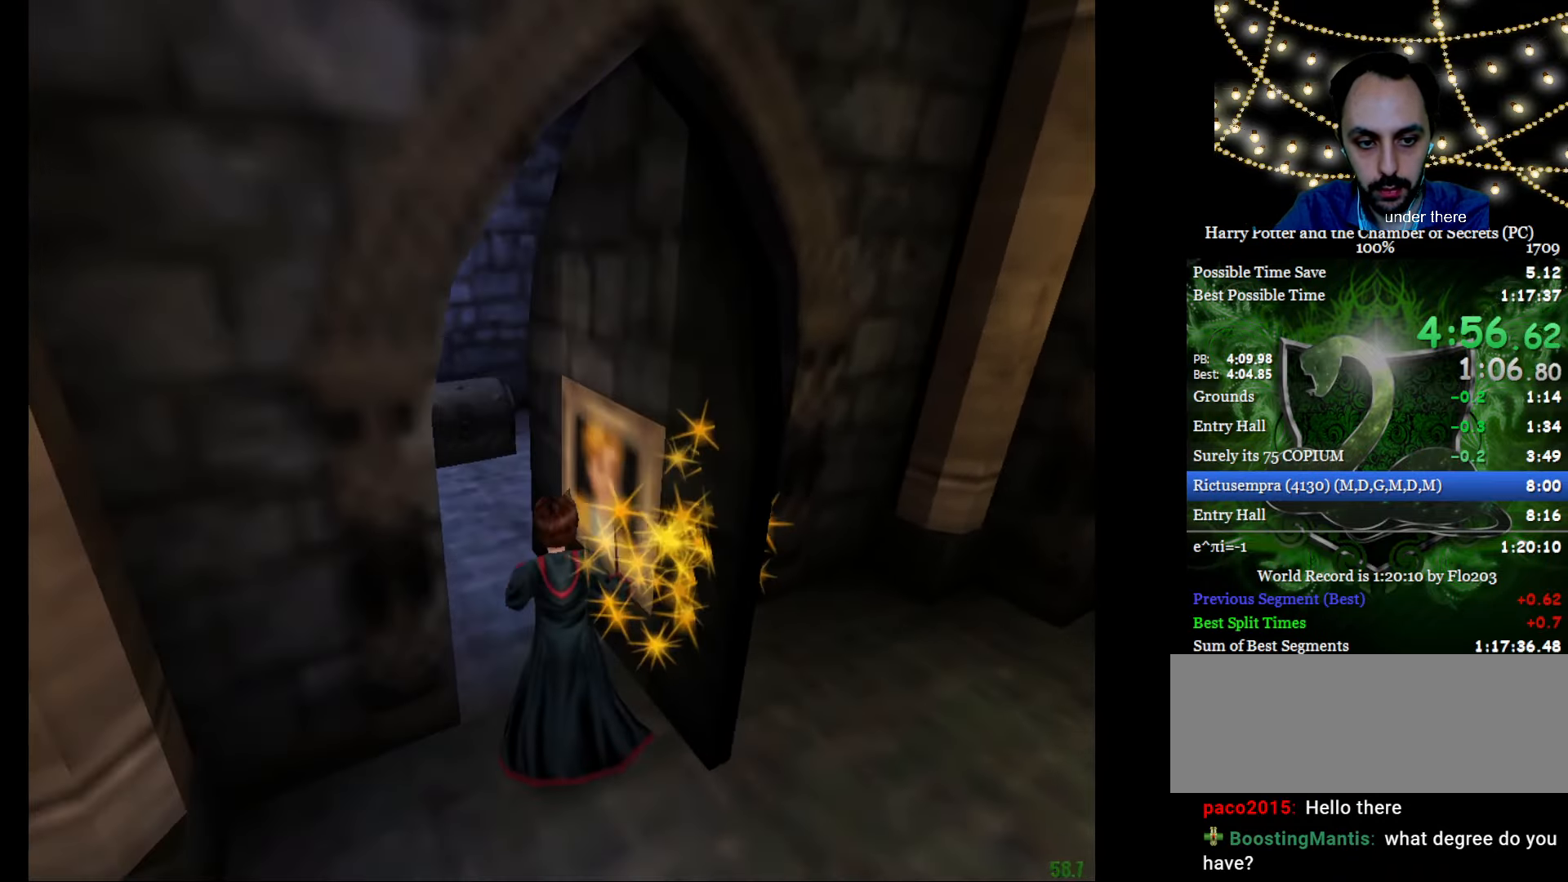
{"keys": ["e", "f", "g", "w"], "mouse": ["right"], "events": [[300, "a", "up"], [300, "f", "down"], [300, "g", "down"], [350, "s", "up"]]}